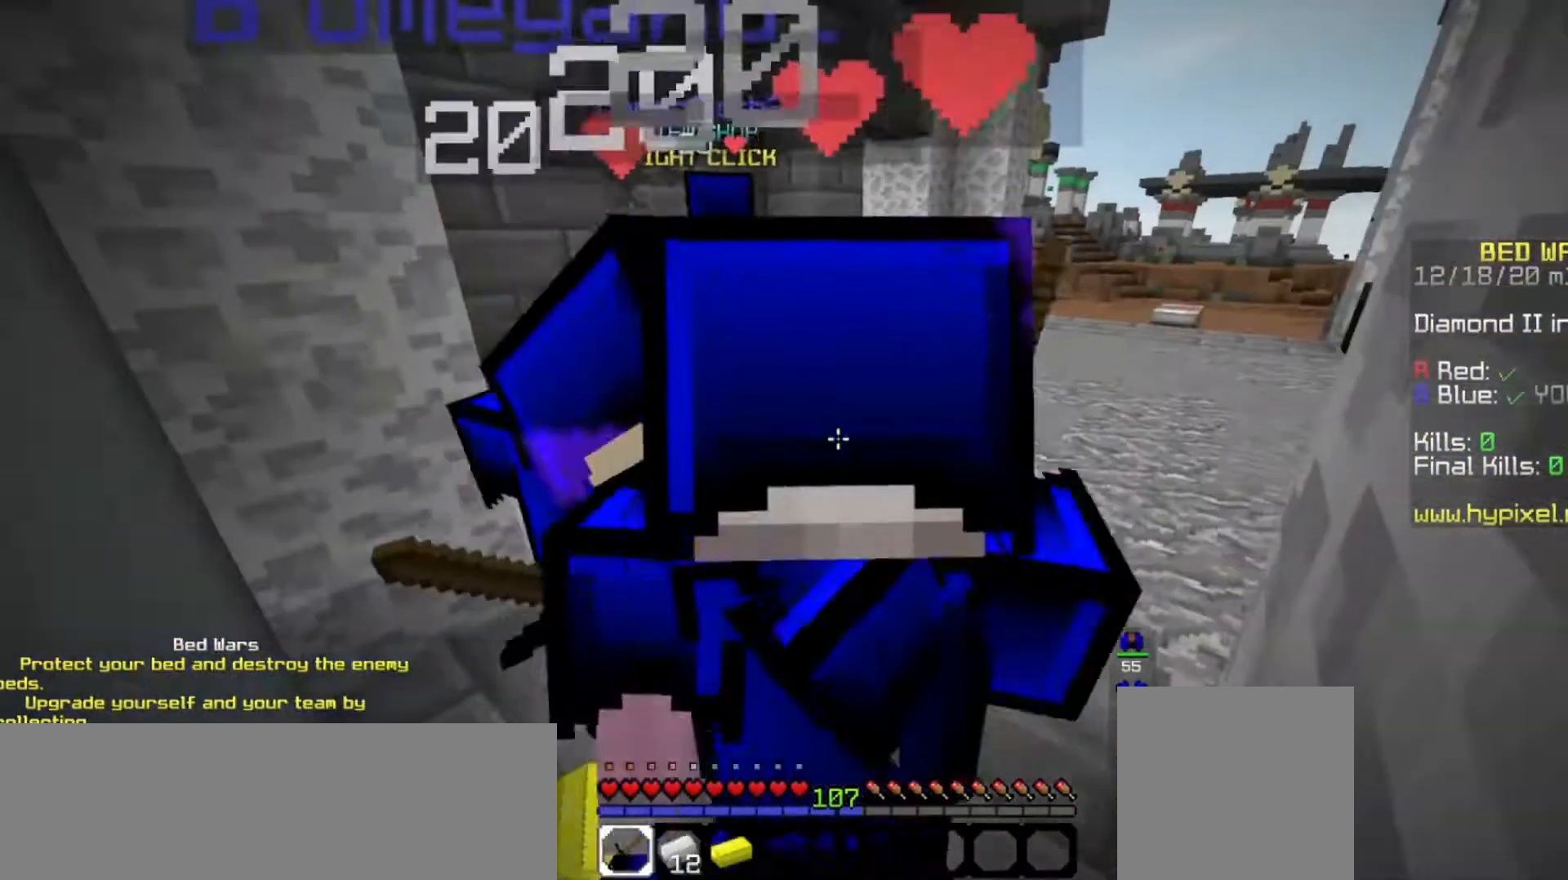
Gameplay with keyboard and mouse; each line is a JSON object with the keys and mouse buttons held at the frame after it. "events" lists presses ("down") and releases ("up") of "a", "d", "s", "space", "w", "mouse_left" and "mouse_right" between this image and that frame as [ms after this image, input, new state], when the widget could be followed in between. "mouse_left", "mouse_right" = the "left", "right" buttons of the "mouse" list. No other keys are recorded. Fast repeated clicks can show as one long hold. Mouse movement is not recorded.
{"keys": [], "mouse": ["left", "right"], "events": [[200, "mouse_left", "up"], [300, "mouse_left", "down"]]}
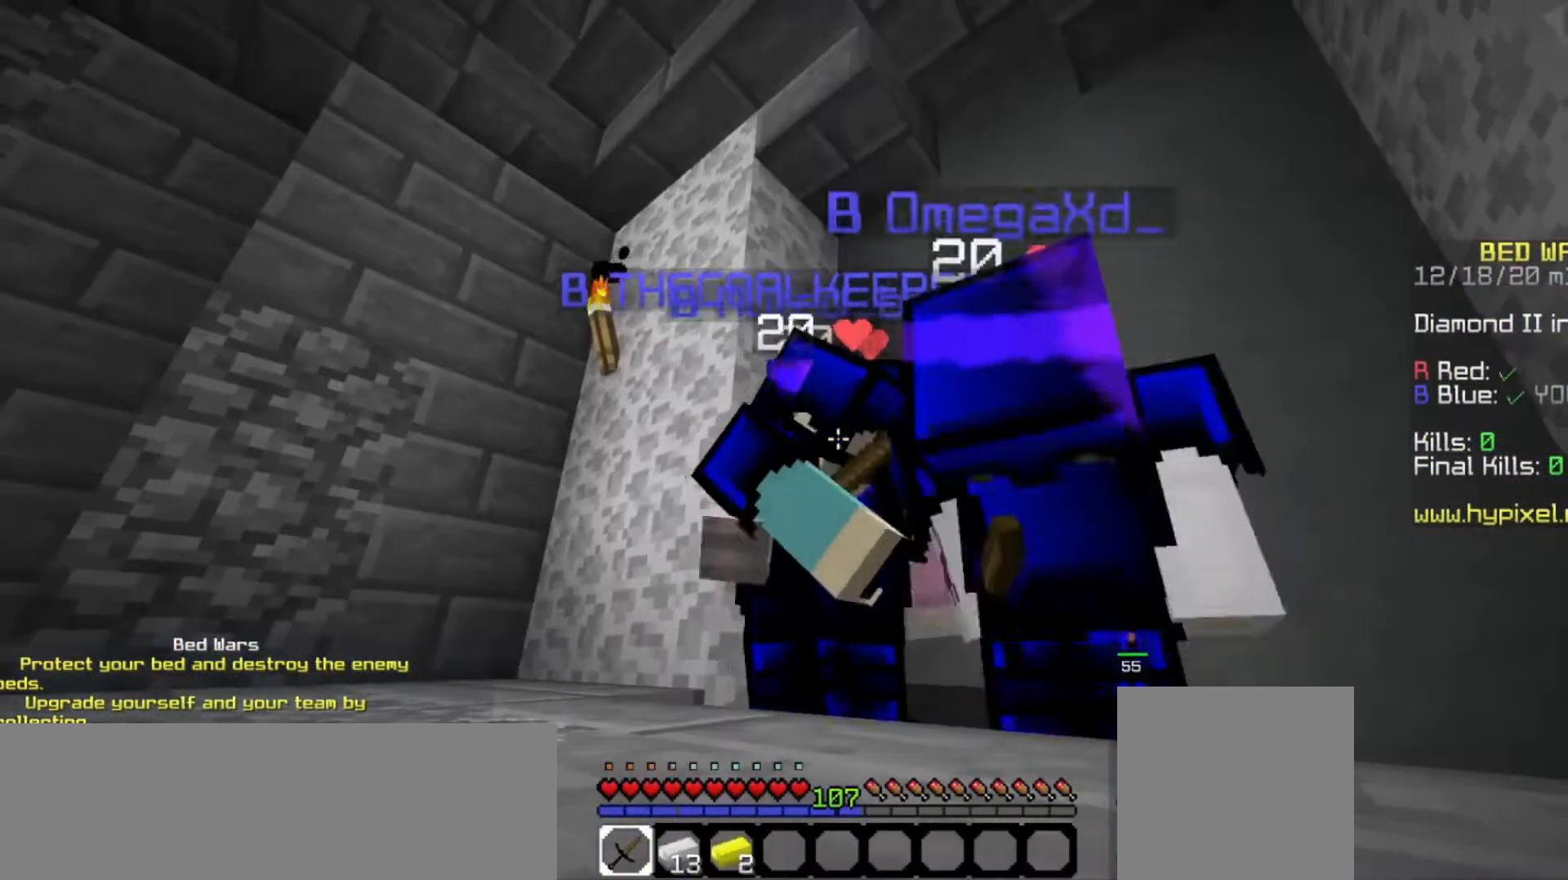
{"keys": [], "mouse": [], "events": [[267, "mouse_right", "up"], [433, "mouse_left", "up"]]}
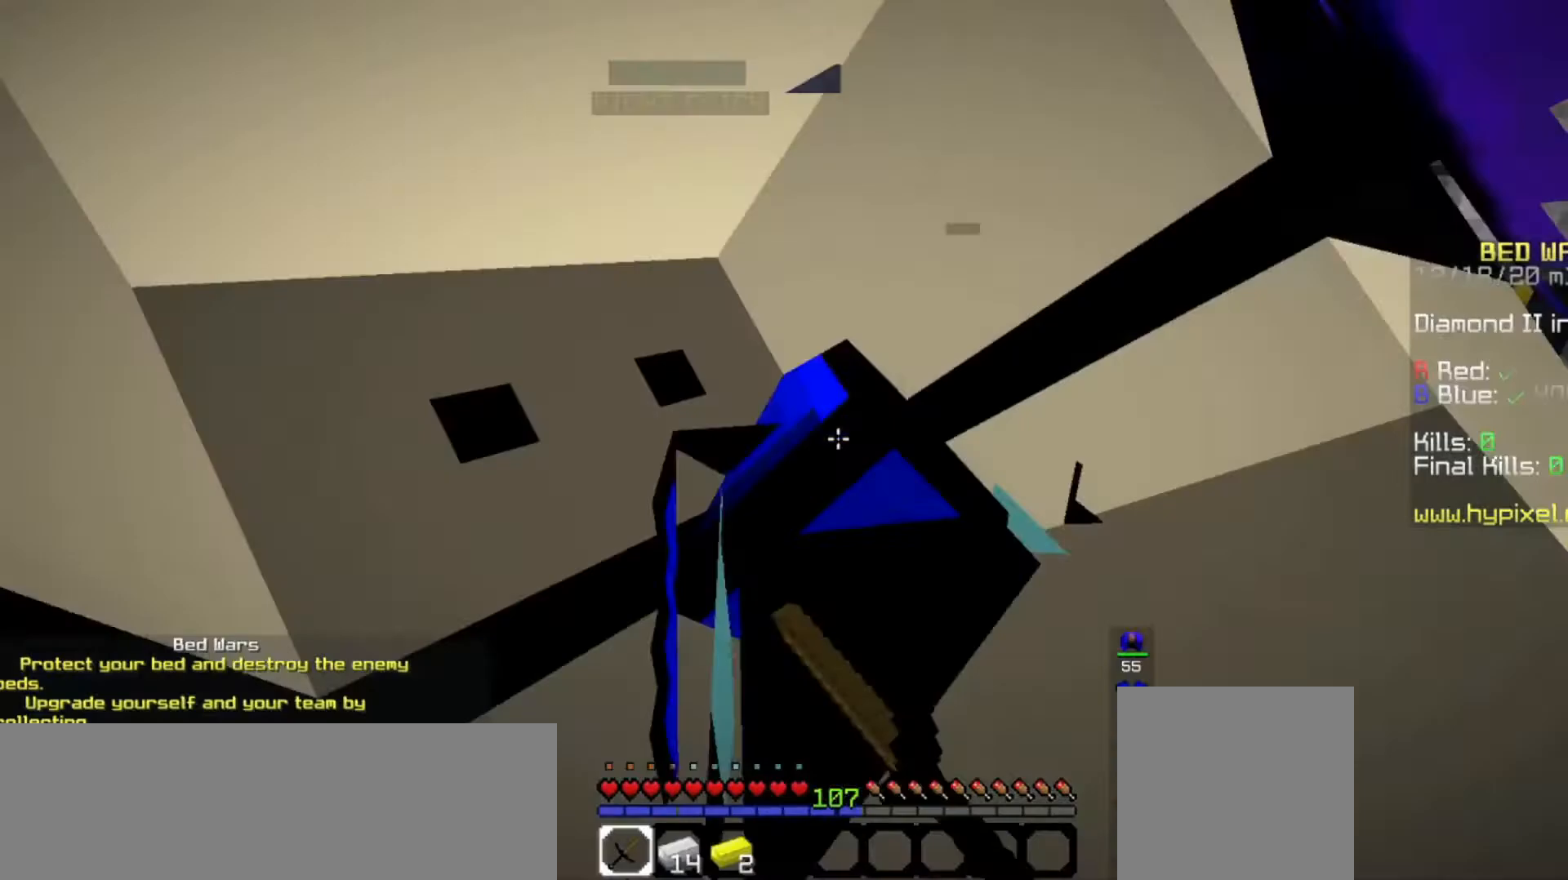
{"keys": [], "mouse": [], "events": []}
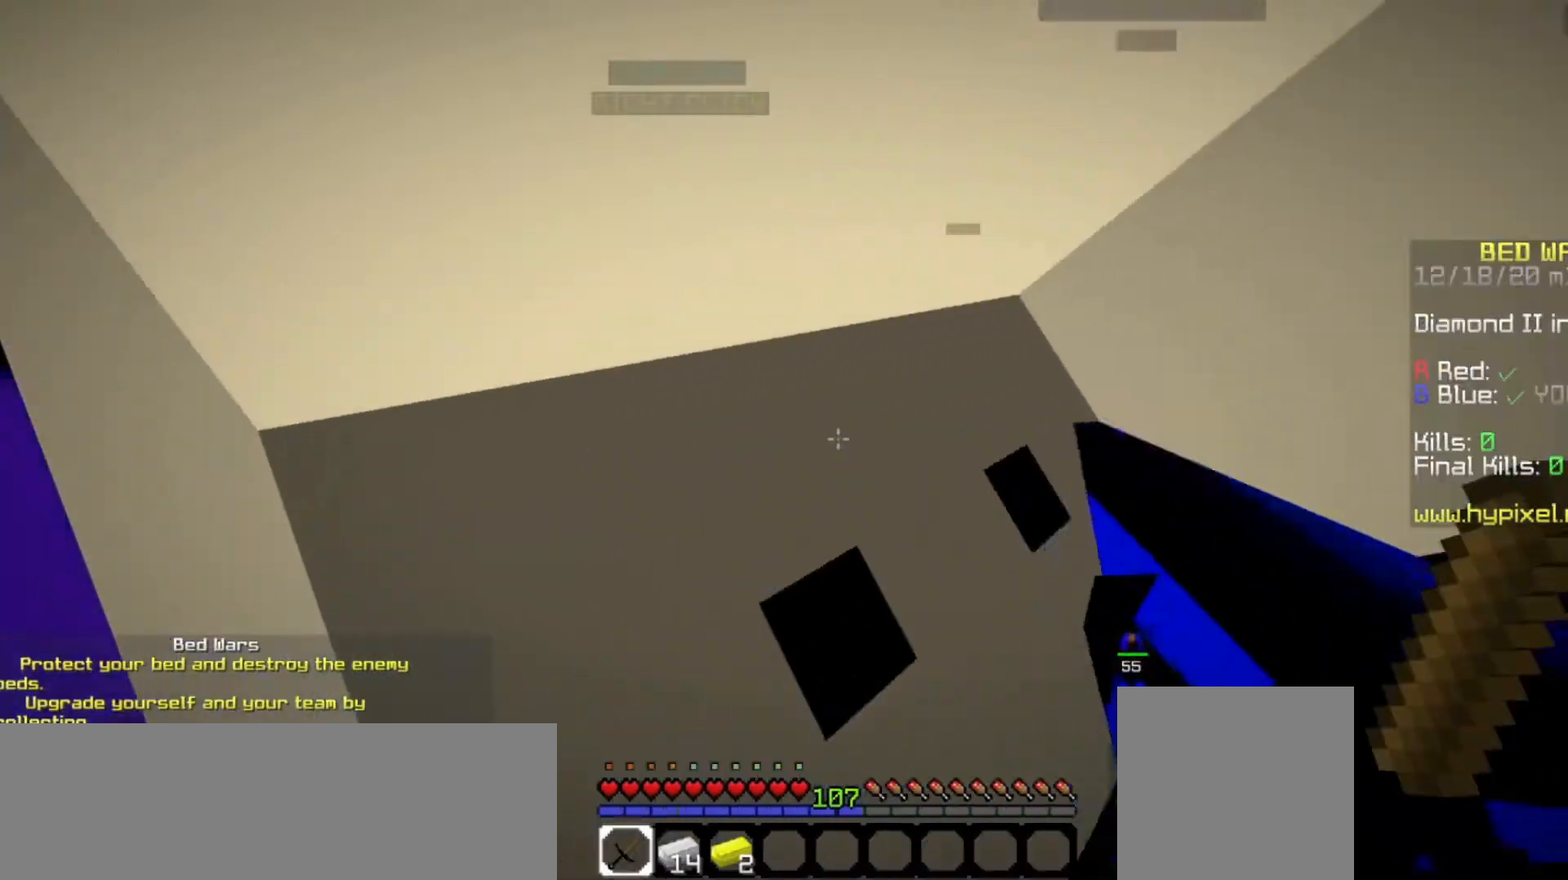
{"keys": ["a"], "mouse": ["left"], "events": [[233, "a", "down"], [367, "mouse_left", "down"]]}
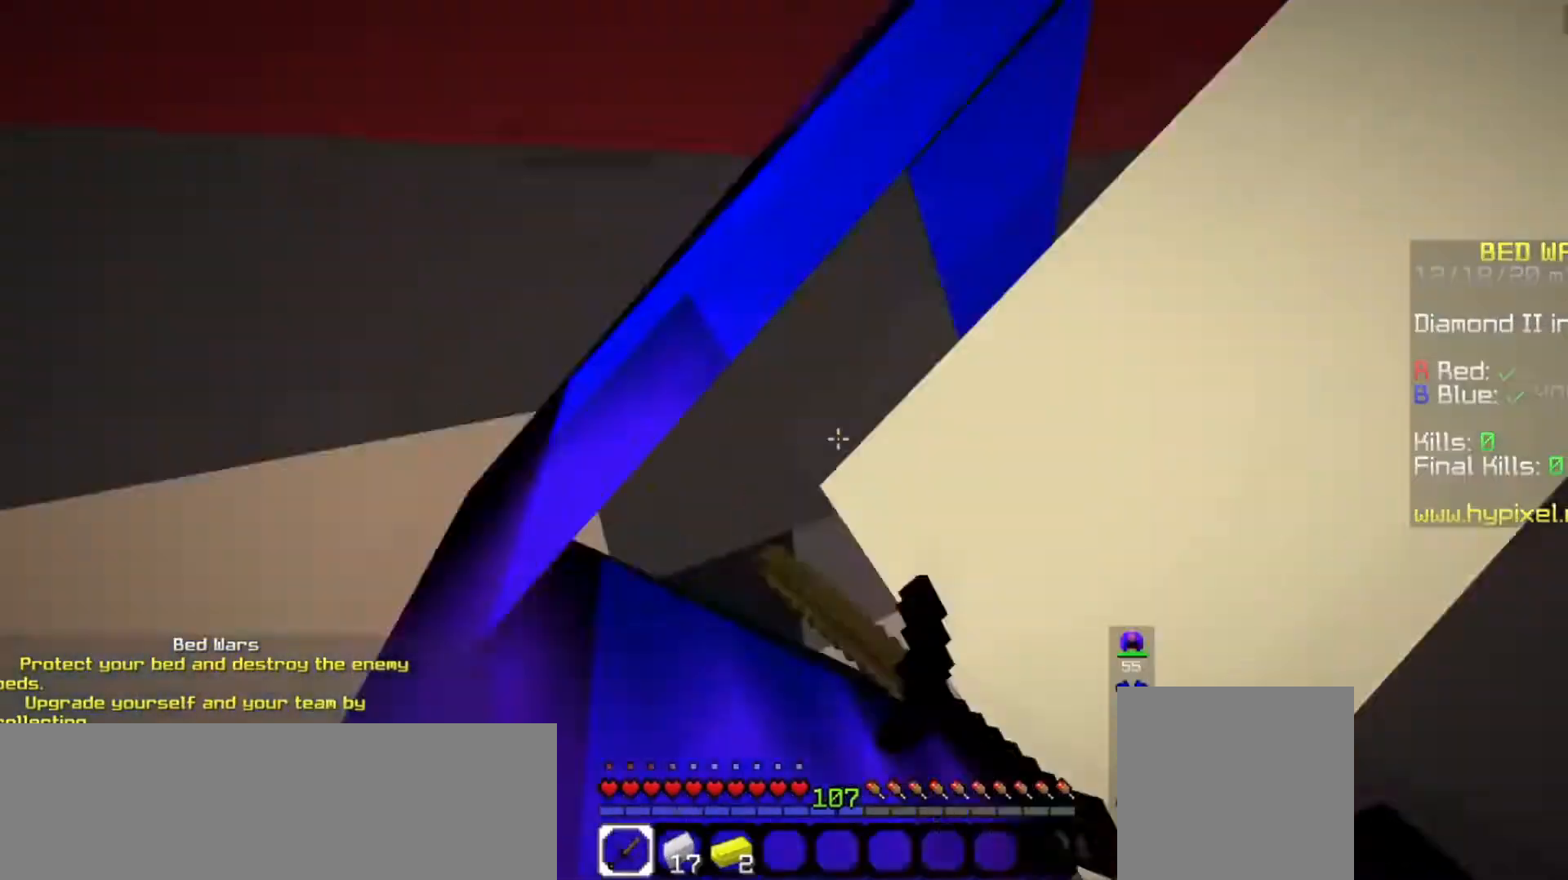
{"keys": [], "mouse": [], "events": [[200, "mouse_left", "up"], [233, "a", "up"]]}
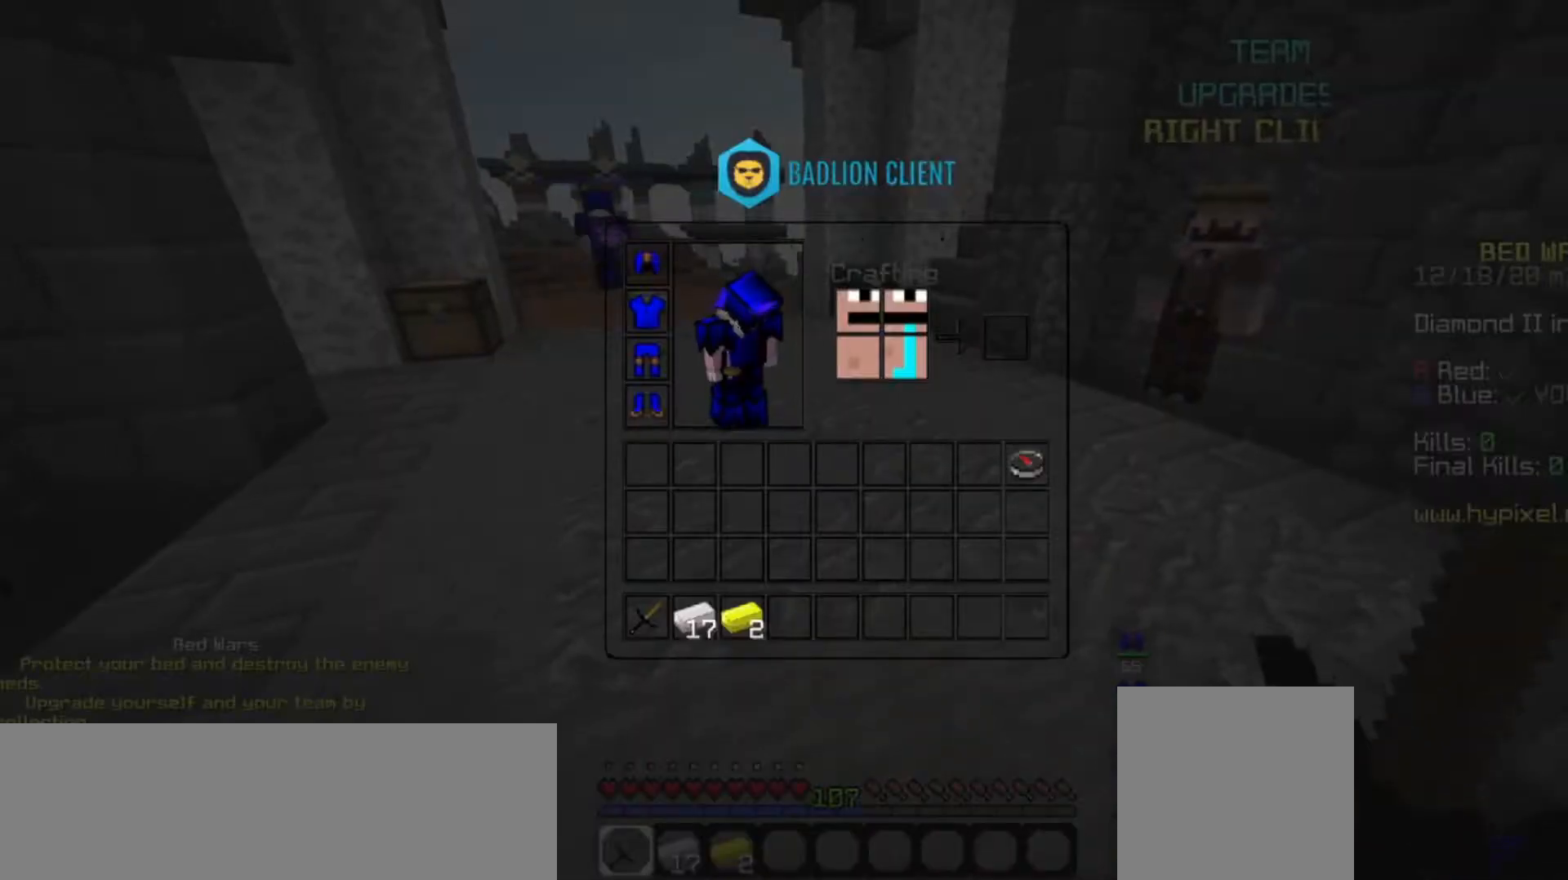
{"keys": [], "mouse": [], "events": []}
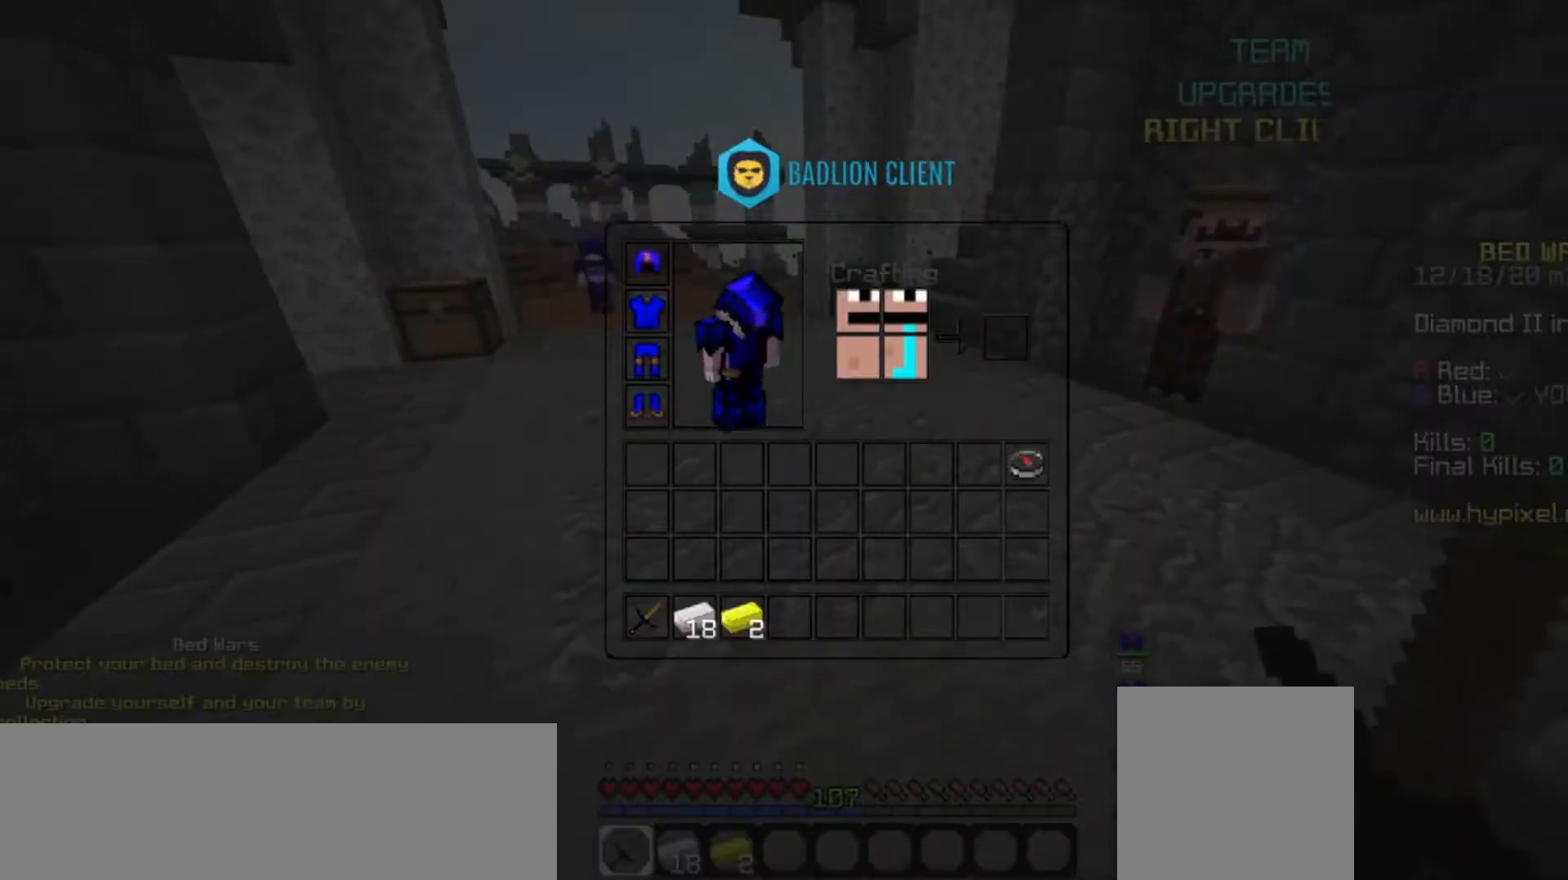
{"keys": [], "mouse": [], "events": []}
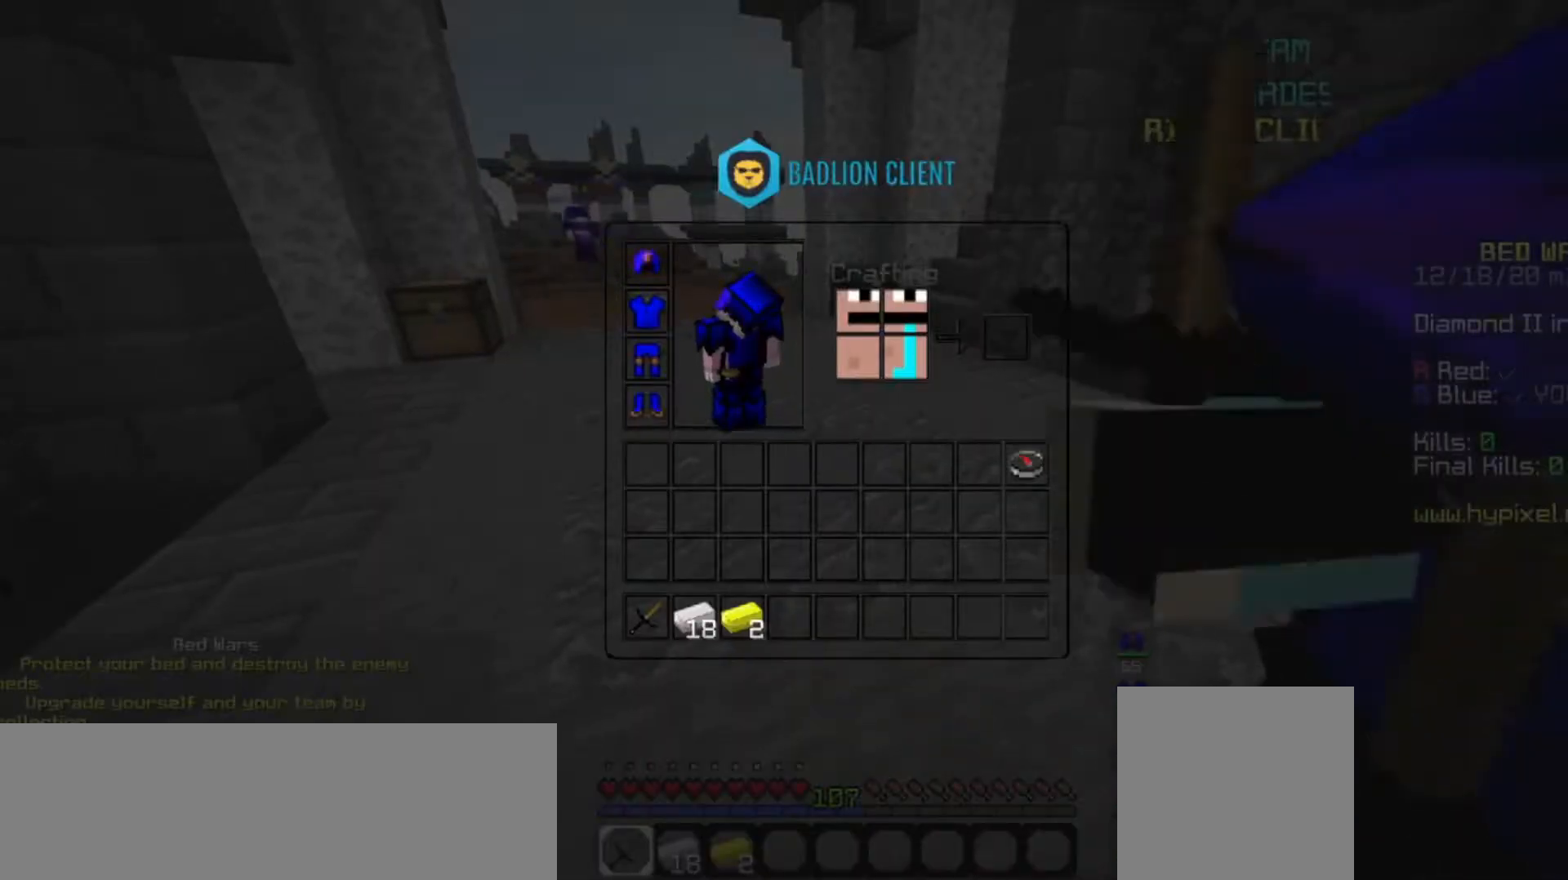
{"keys": [], "mouse": [], "events": []}
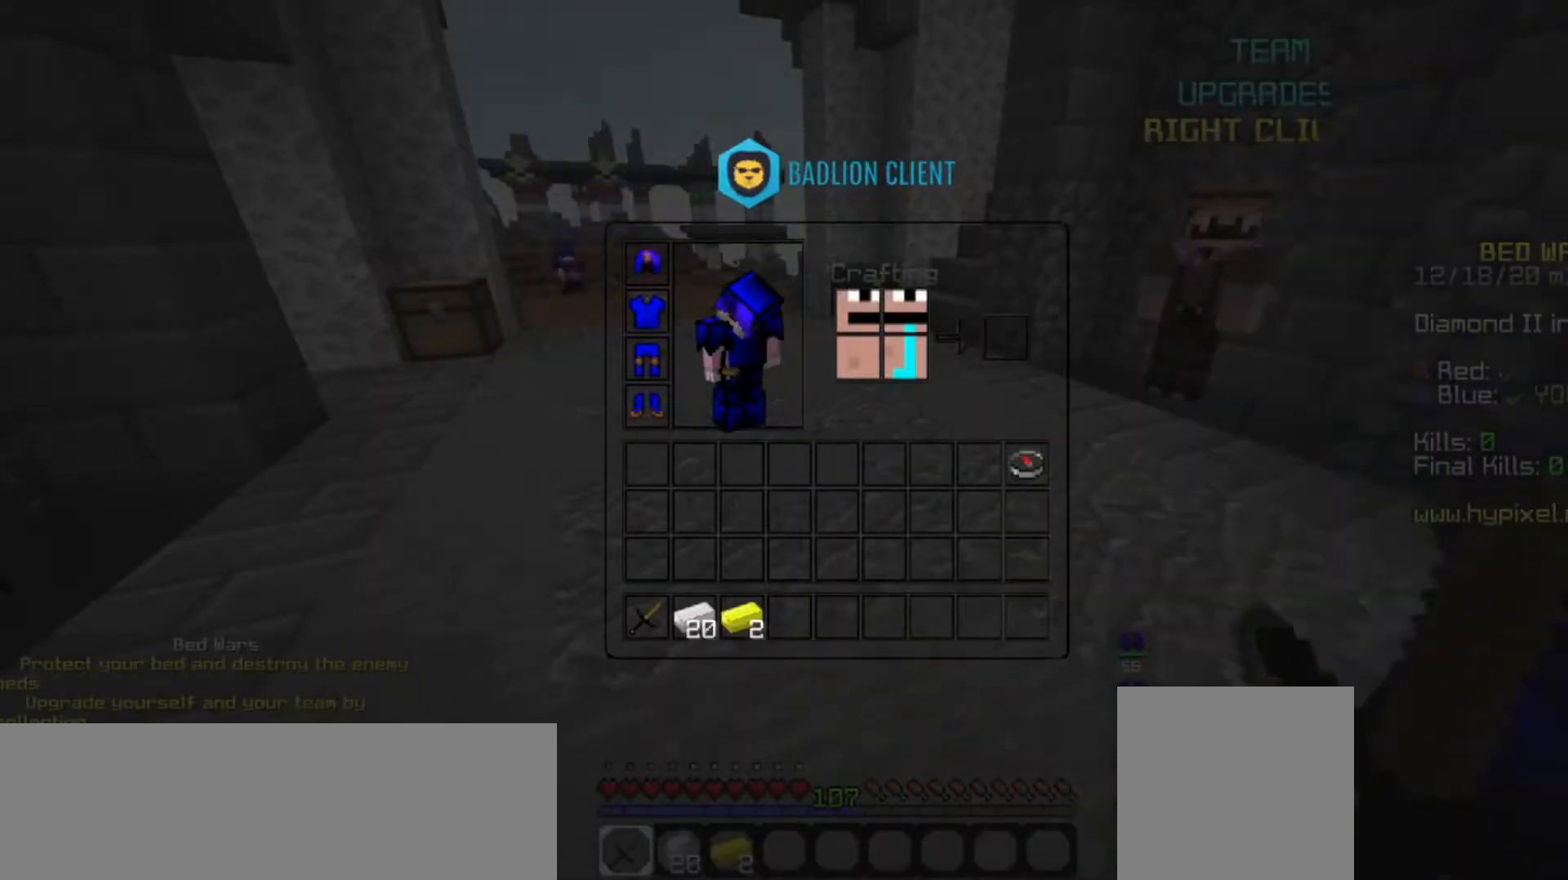
{"keys": [], "mouse": [], "events": []}
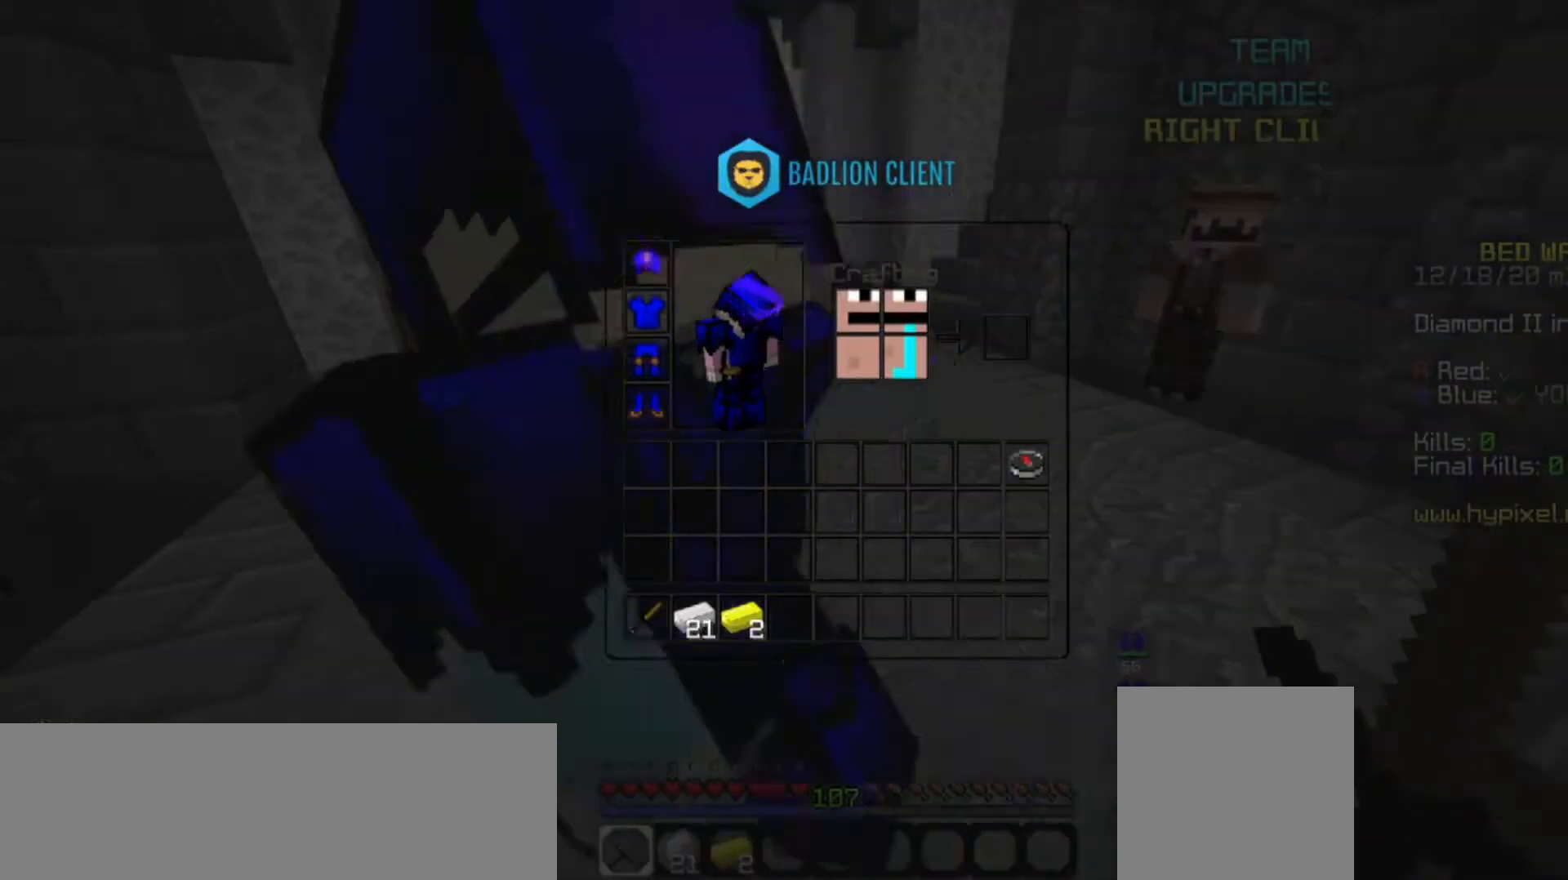
{"keys": [], "mouse": [], "events": []}
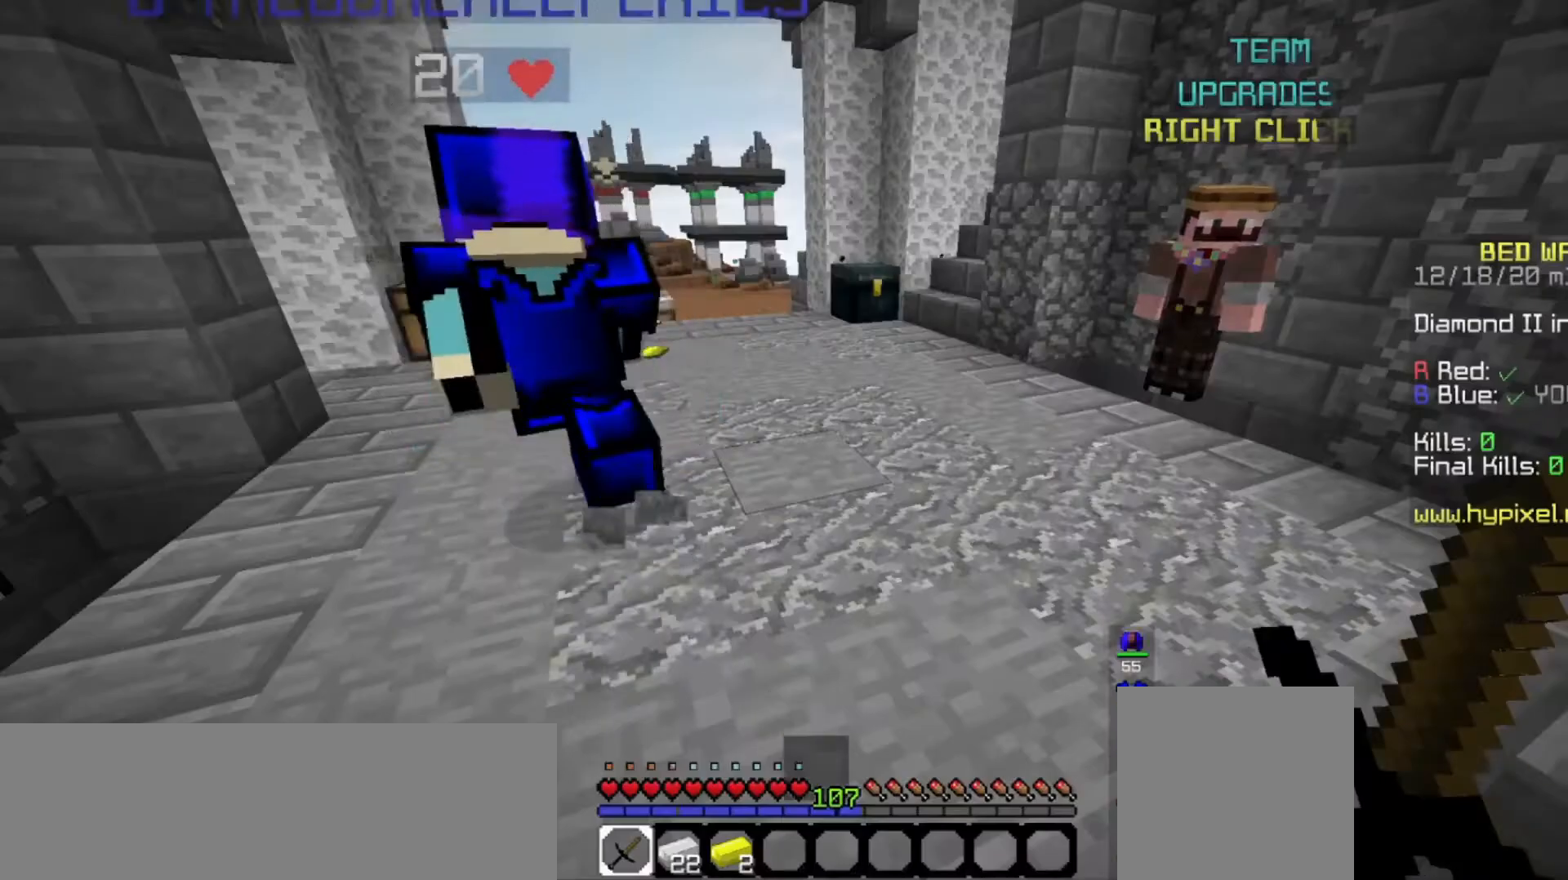
{"keys": ["s"], "mouse": ["left", "right"], "events": [[67, "s", "down"], [267, "mouse_left", "down"], [467, "mouse_right", "down"]]}
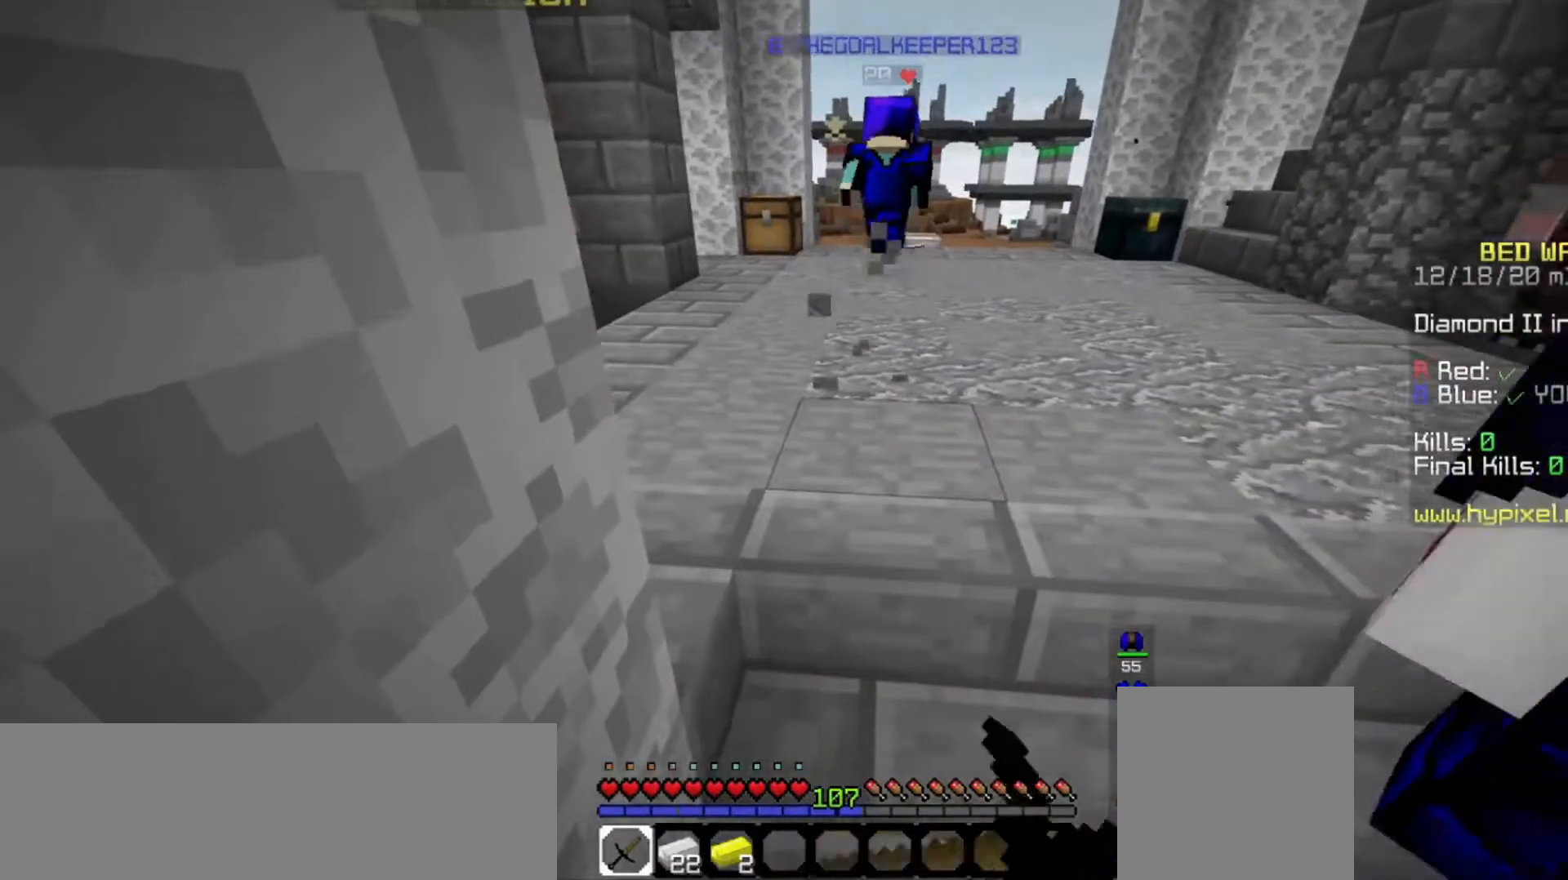
{"keys": ["d"], "mouse": ["left", "right"], "events": [[267, "s", "up"], [400, "d", "down"], [400, "mouse_left", "up"], [467, "mouse_left", "down"]]}
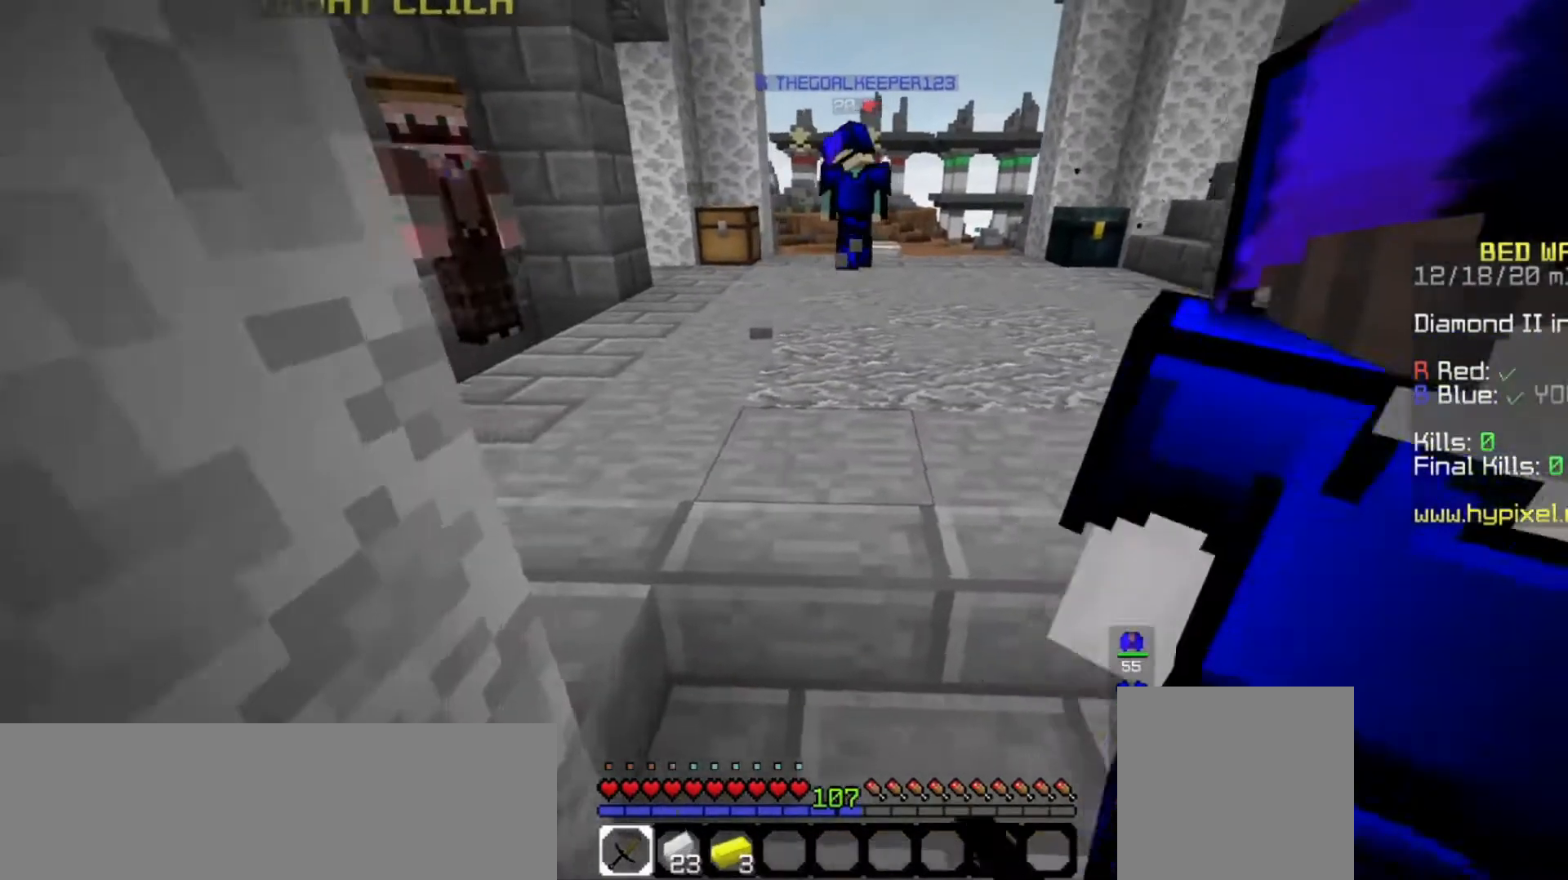
{"keys": ["d"], "mouse": ["left"]}
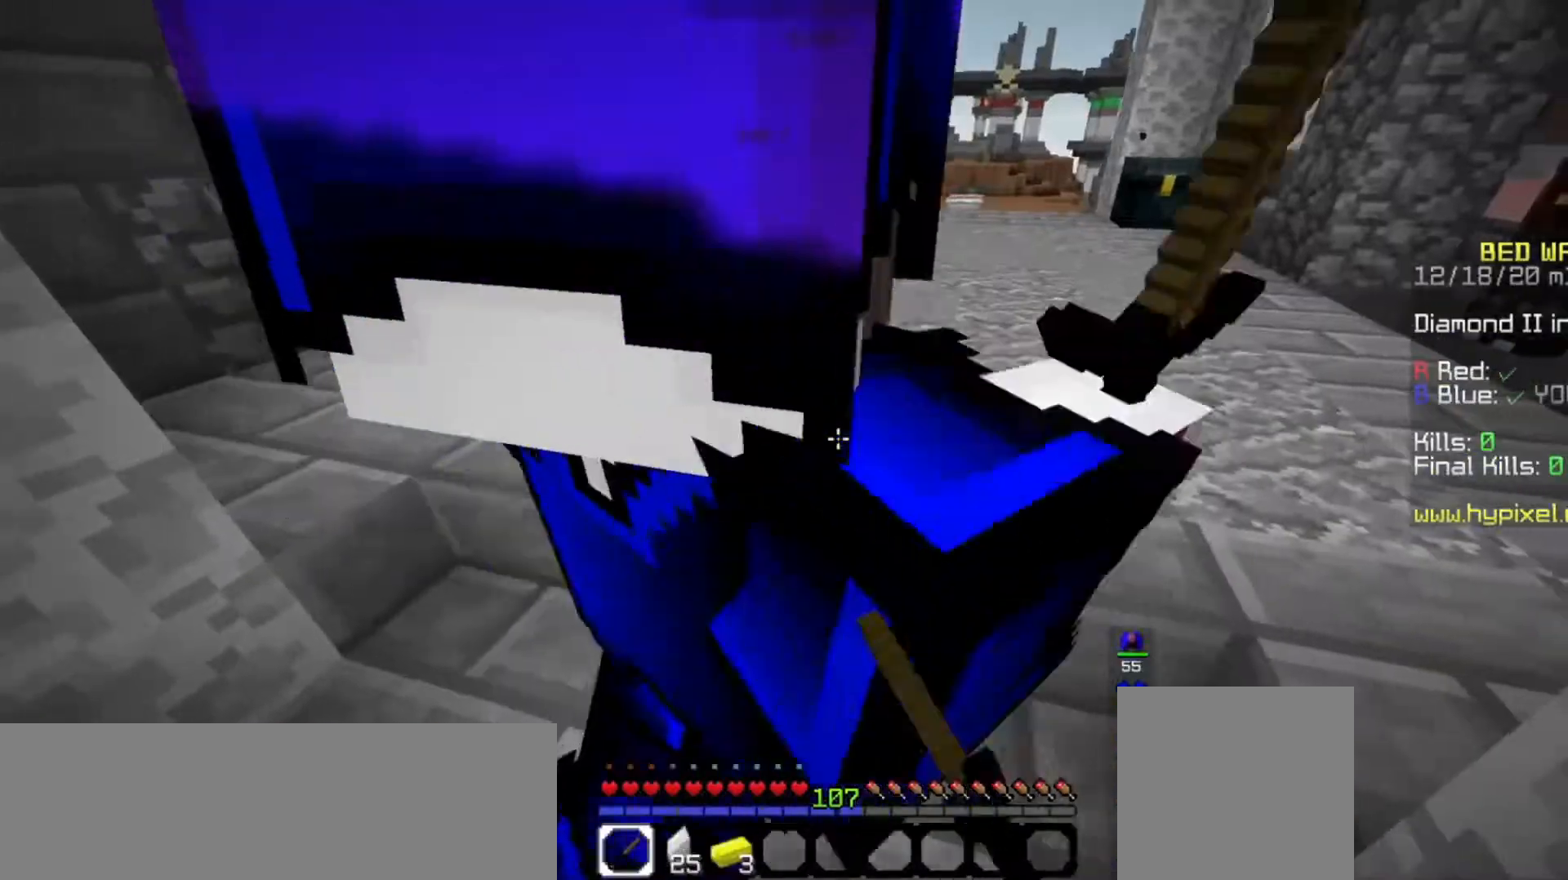
{"keys": [], "mouse": [], "events": [[33, "d", "up"], [33, "mouse_left", "up"]]}
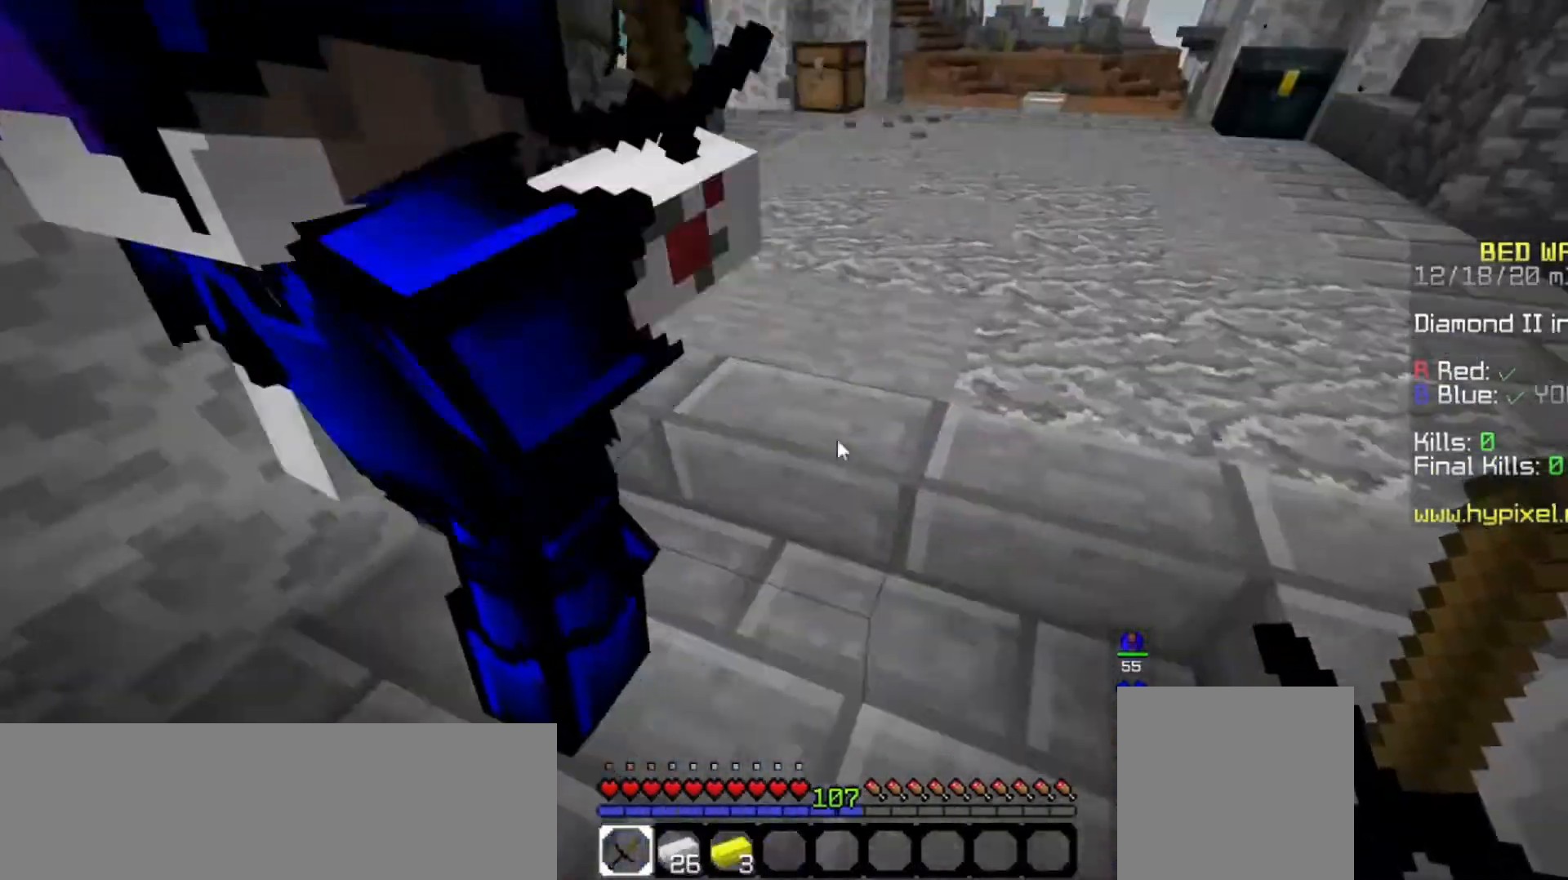
{"keys": [], "mouse": [], "events": []}
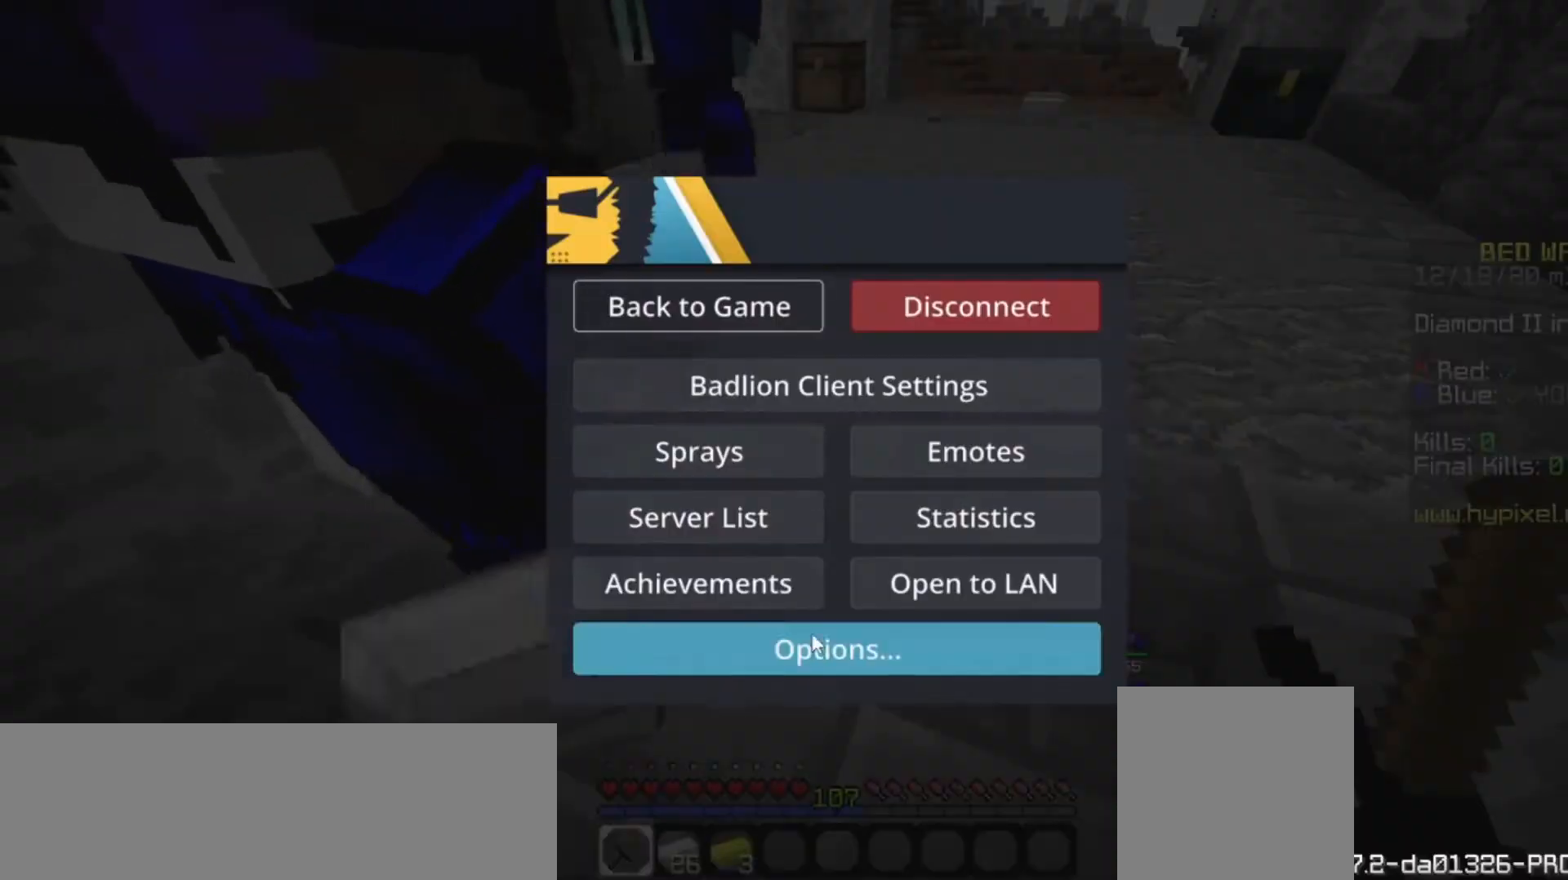
{"keys": [], "mouse": [], "events": []}
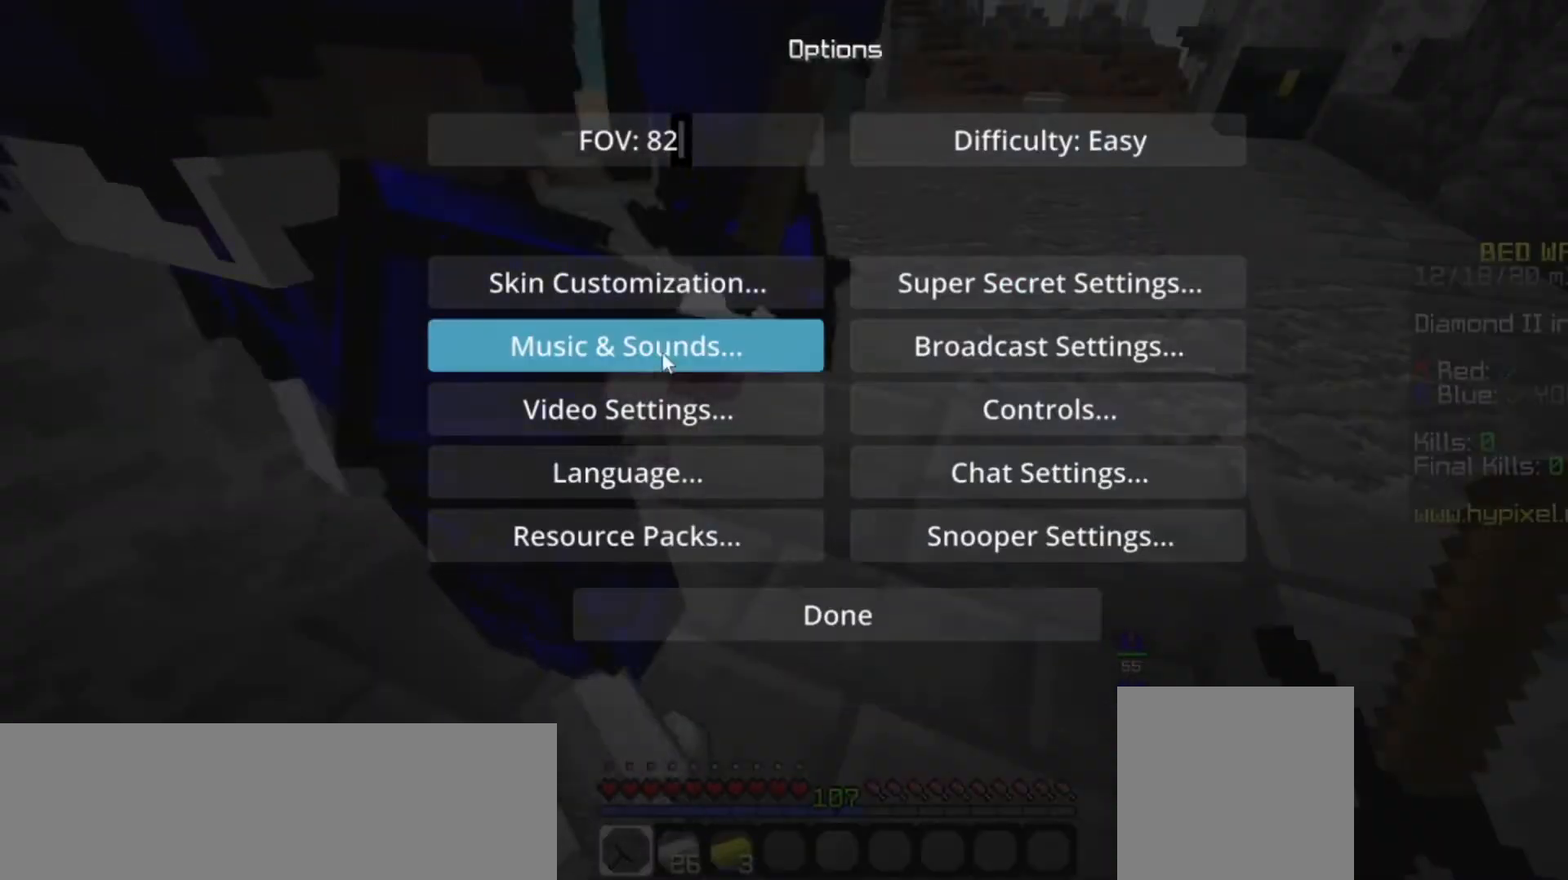
{"keys": [], "mouse": [], "events": []}
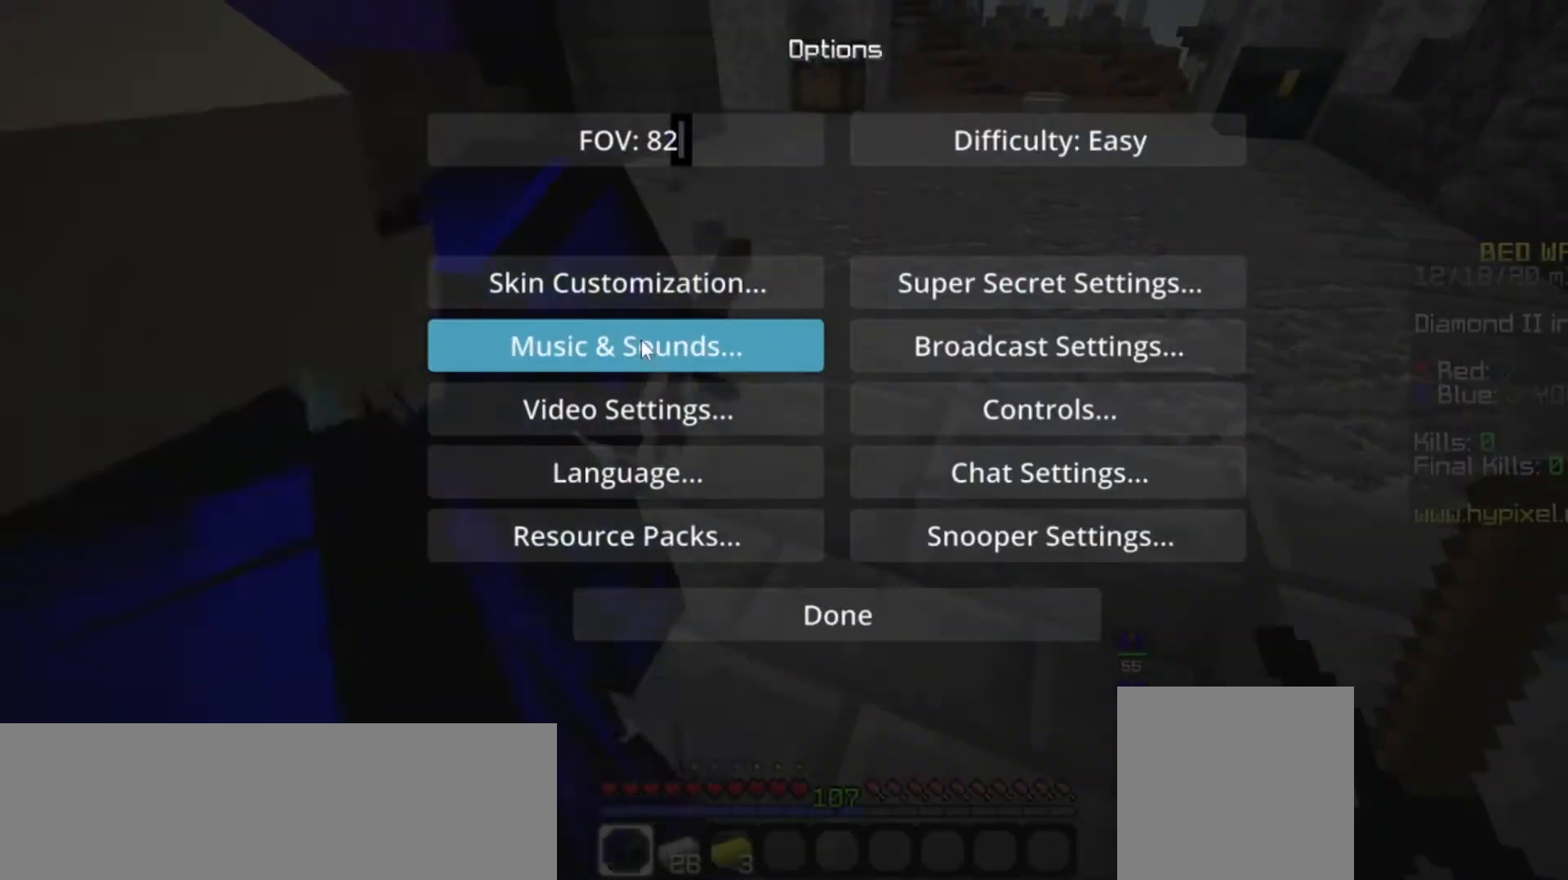
{"keys": [], "mouse": [], "events": []}
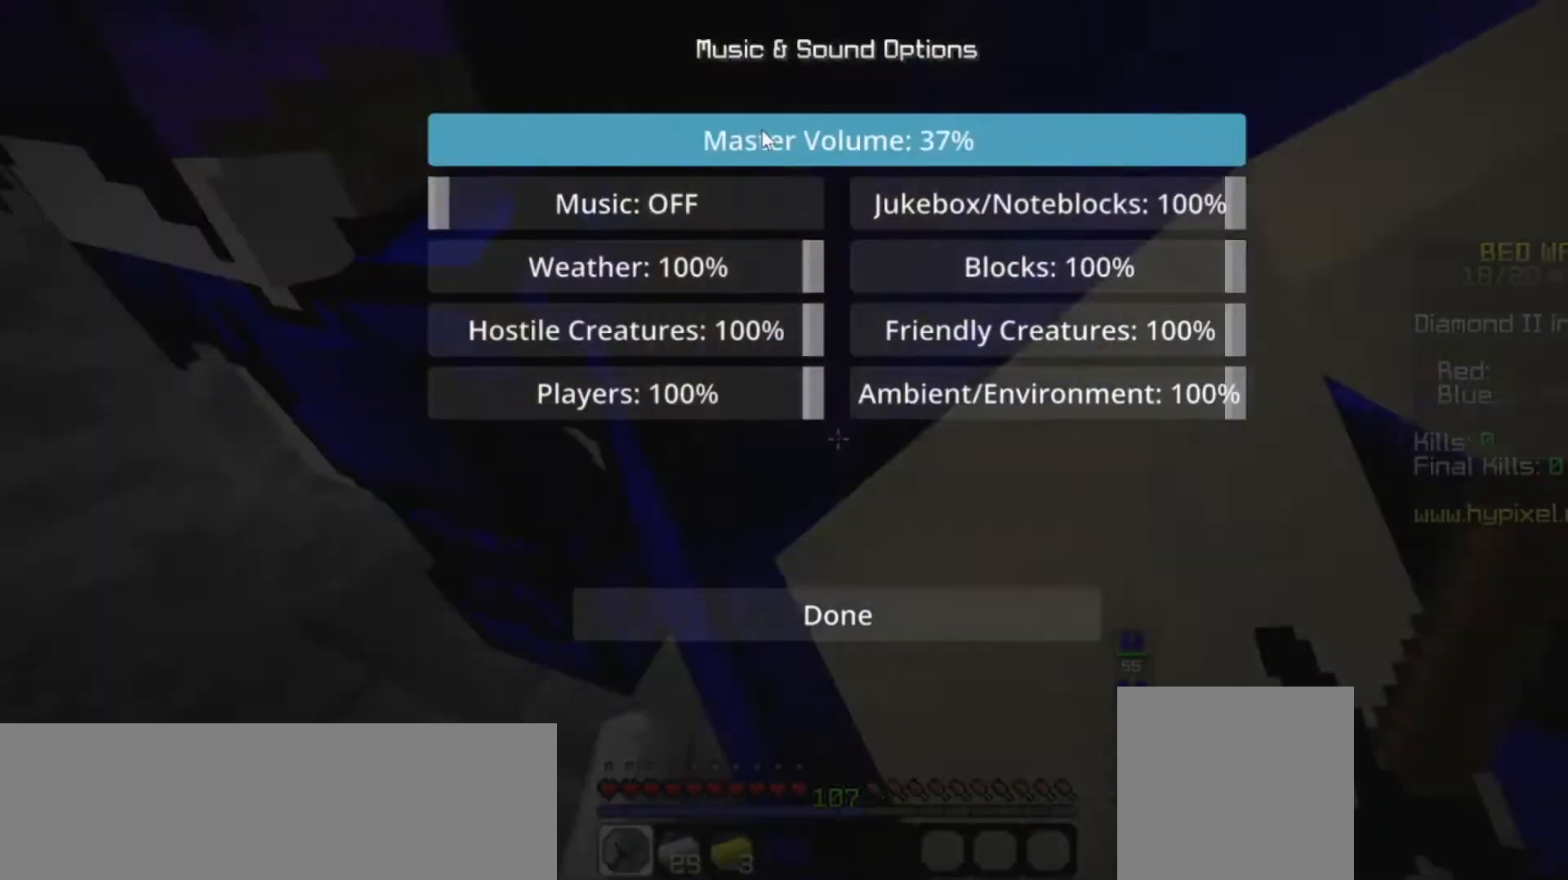
{"keys": [], "mouse": [], "events": []}
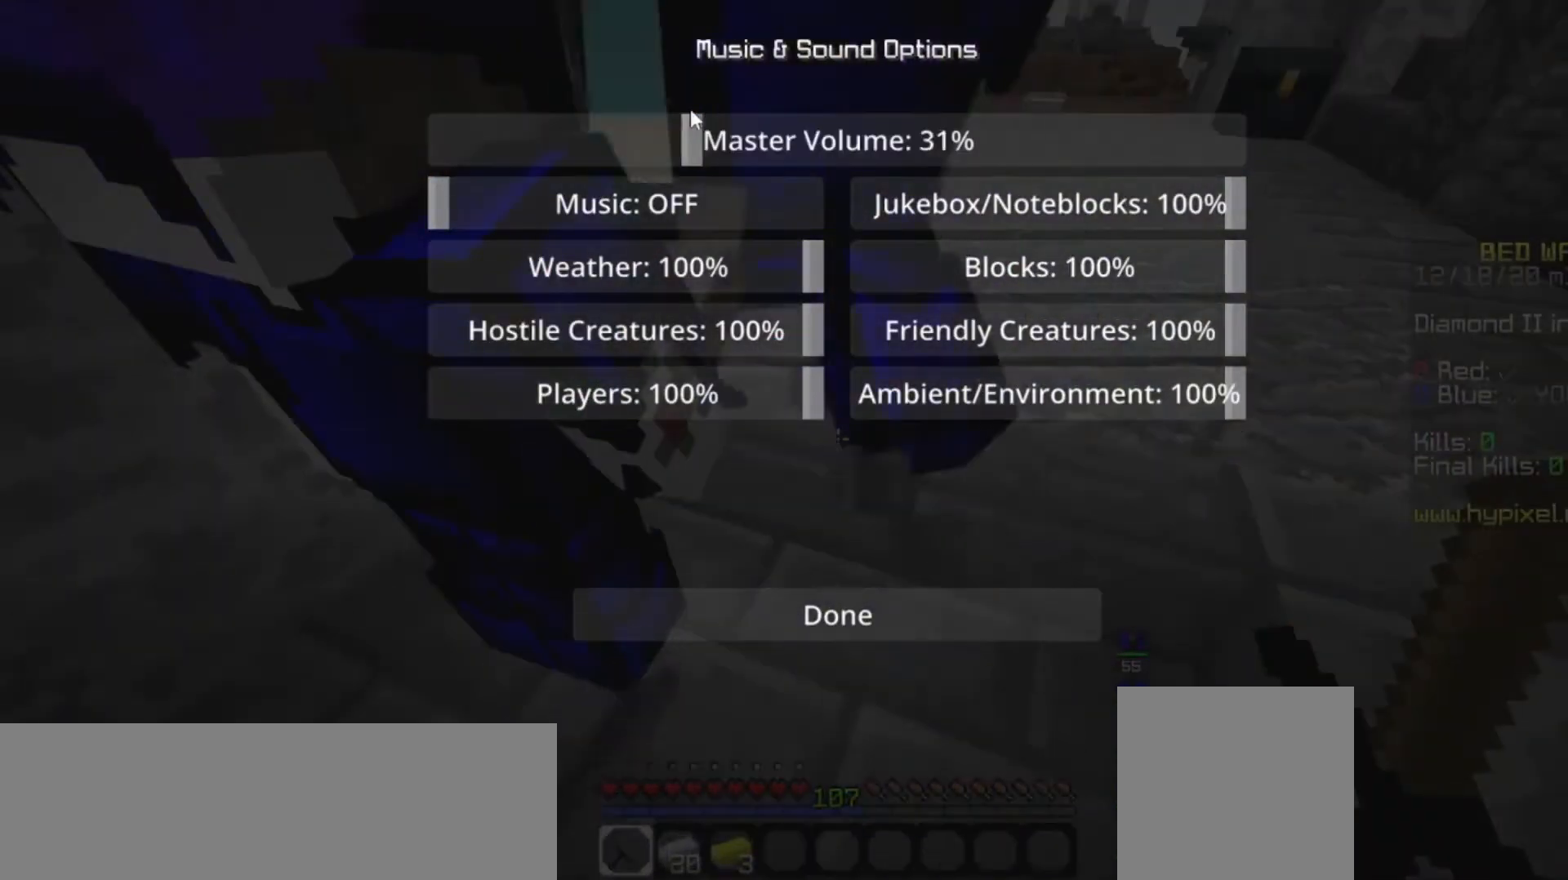
{"keys": [], "mouse": [], "events": []}
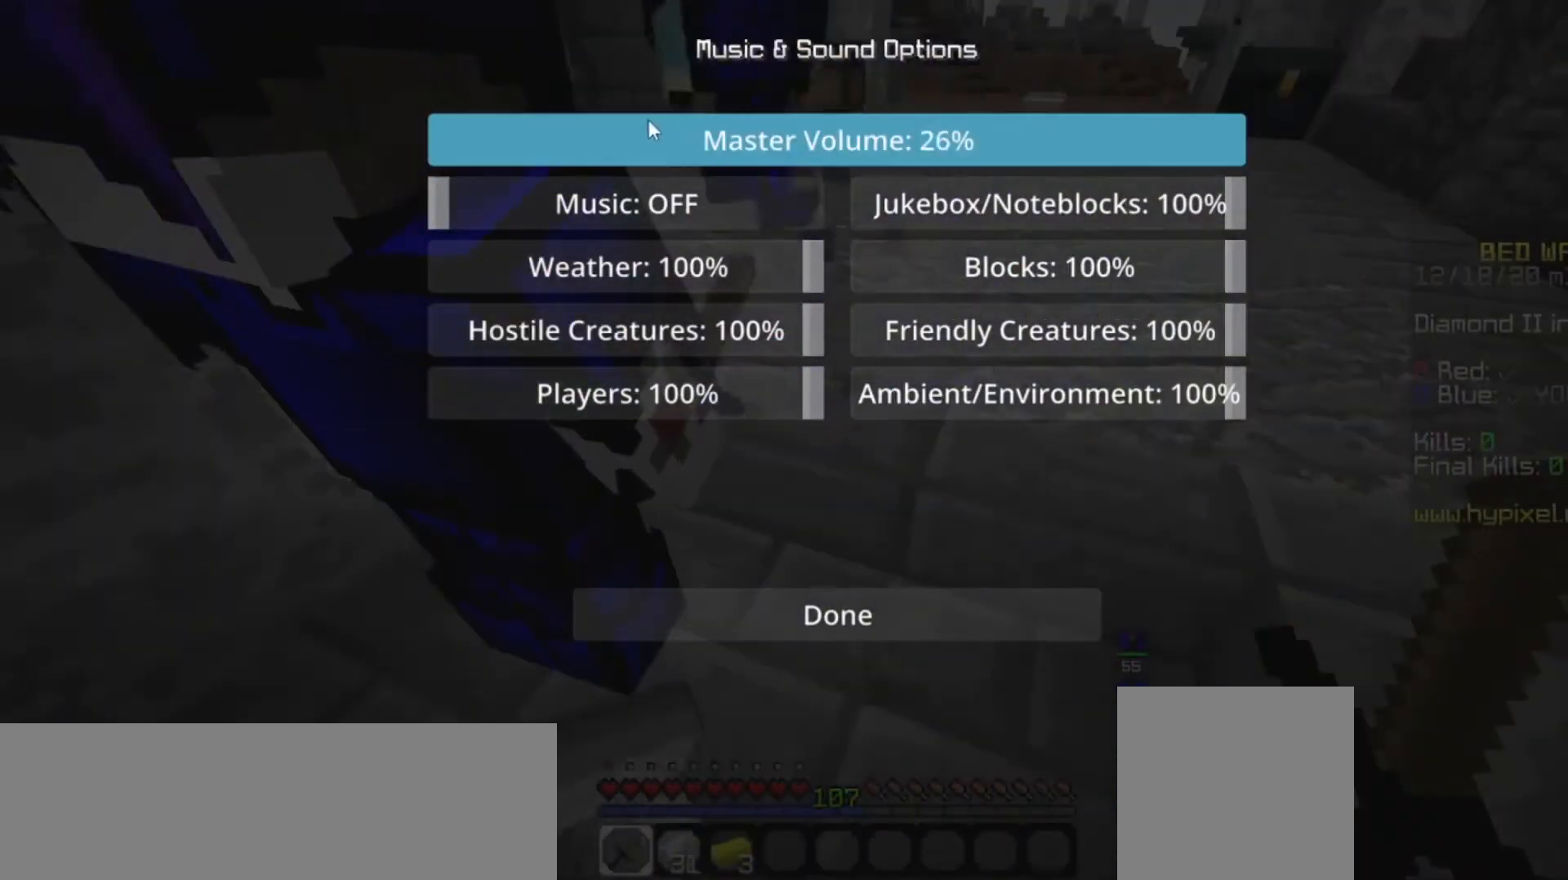
{"keys": [], "mouse": [], "events": []}
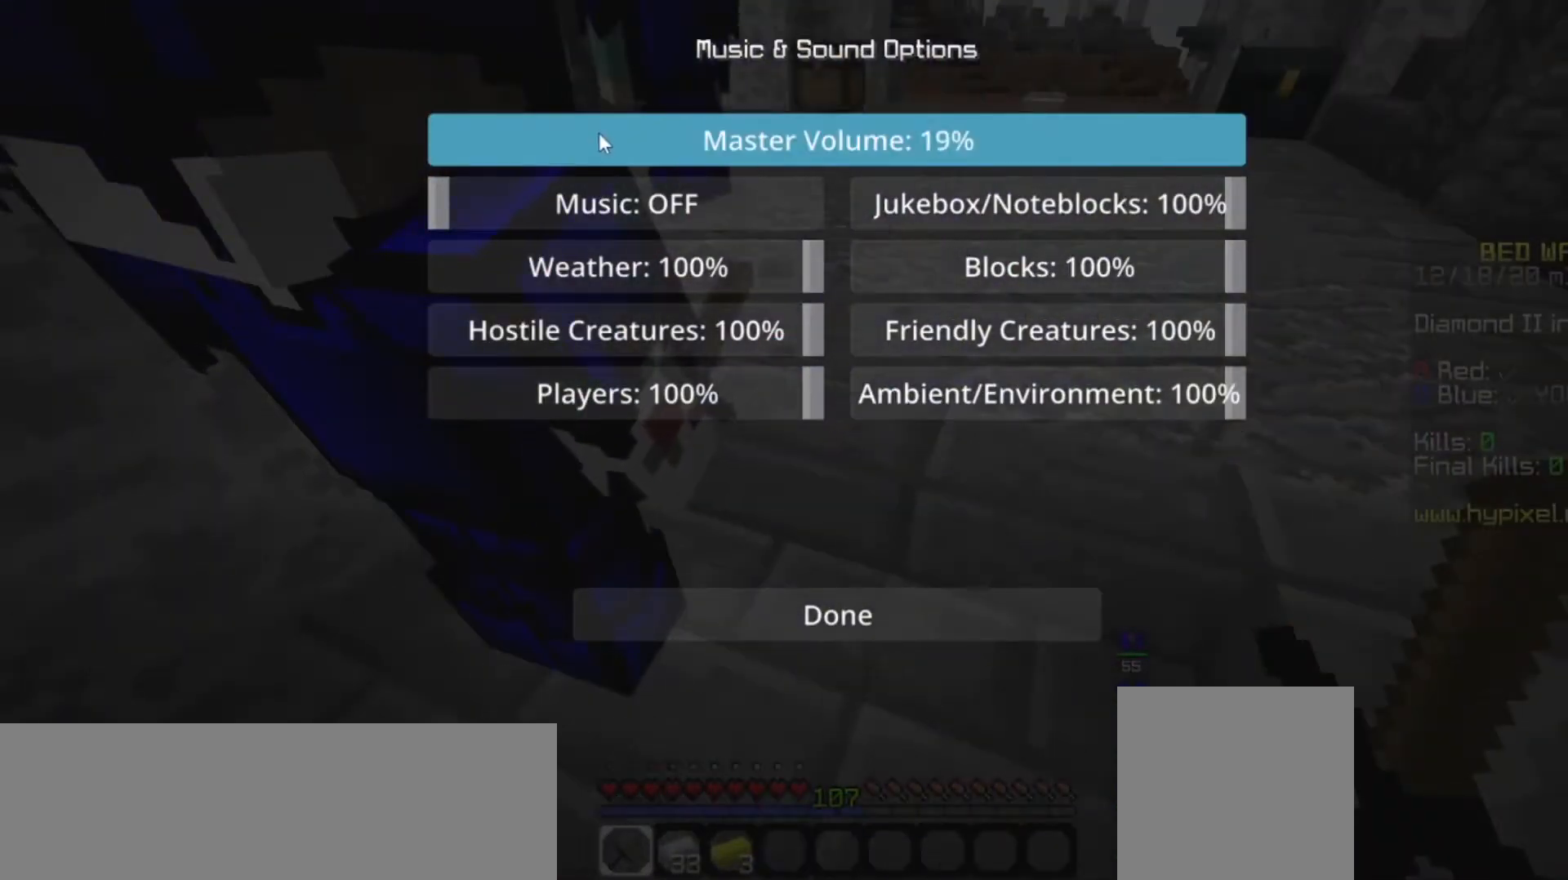
{"keys": [], "mouse": [], "events": []}
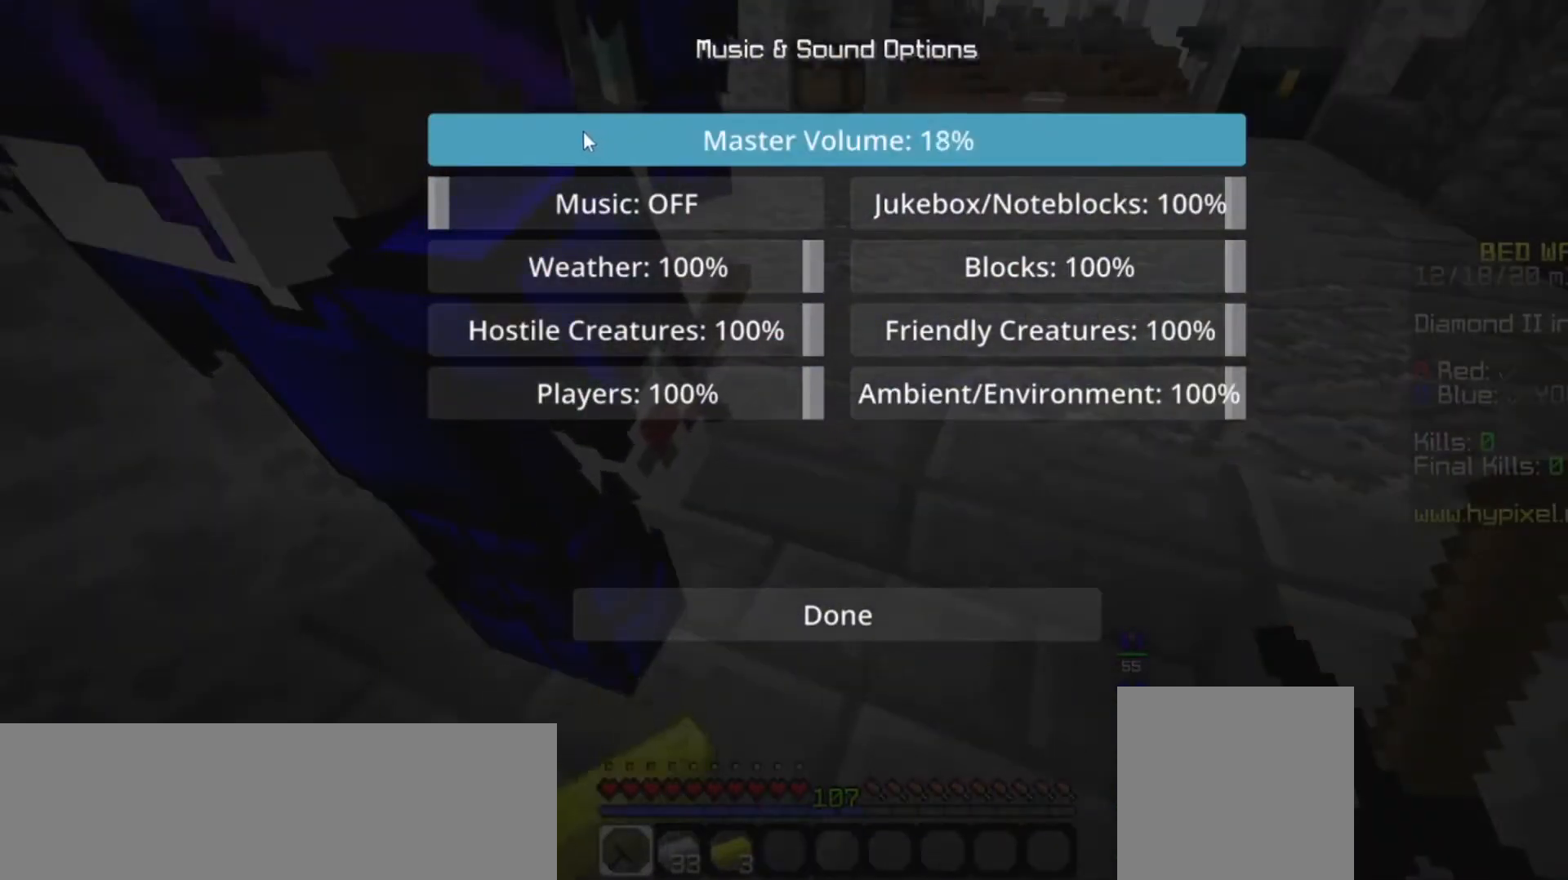
{"keys": [], "mouse": [], "events": []}
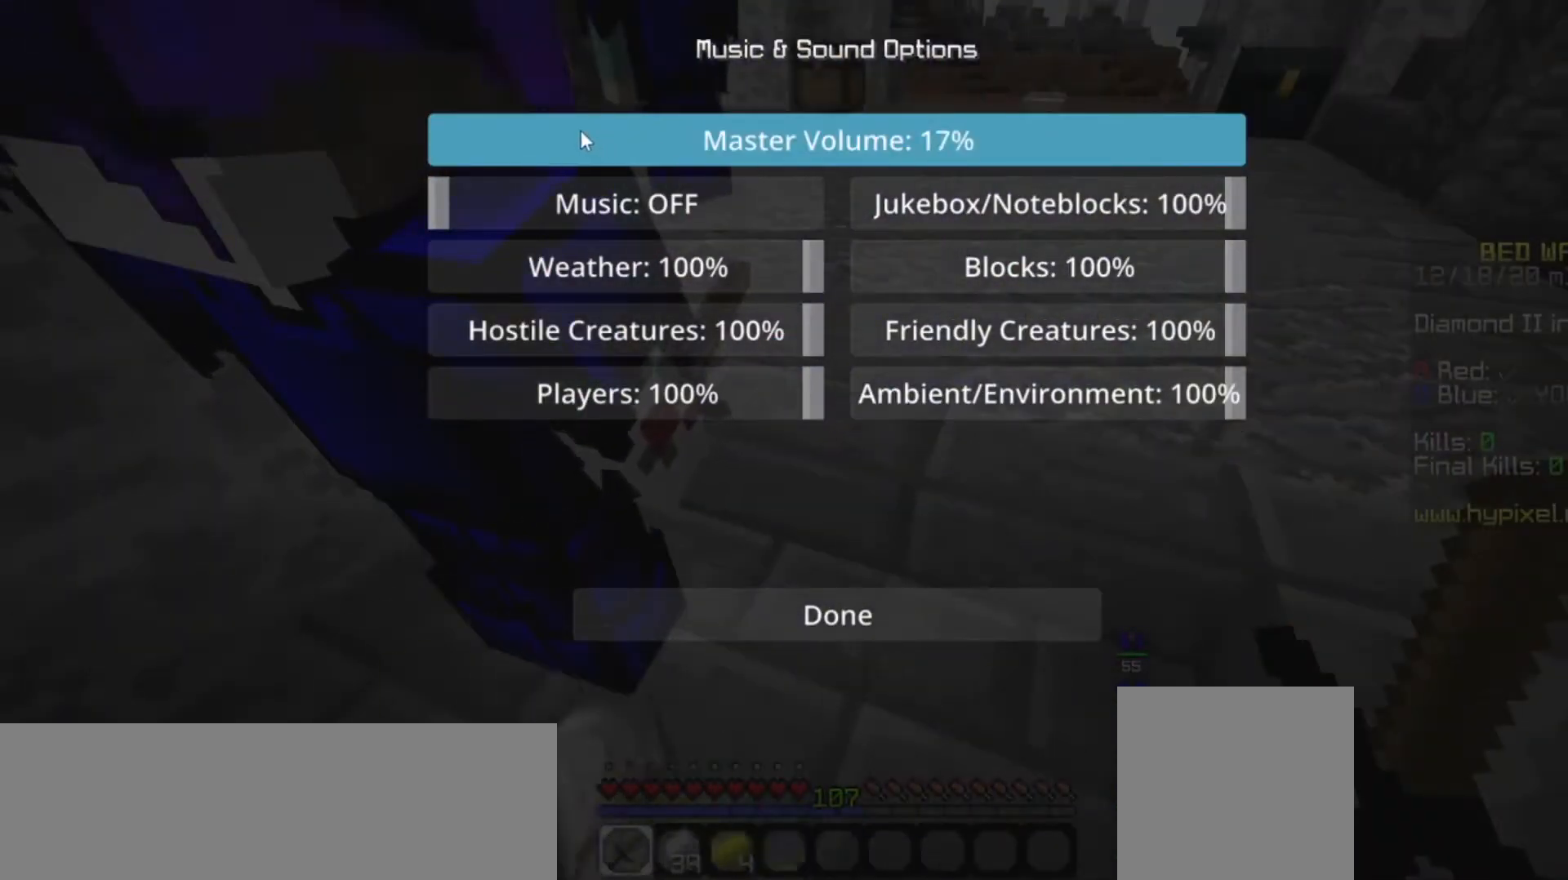
{"keys": ["w"], "mouse": ["left"], "events": [[400, "mouse_left", "down"], [467, "w", "down"]]}
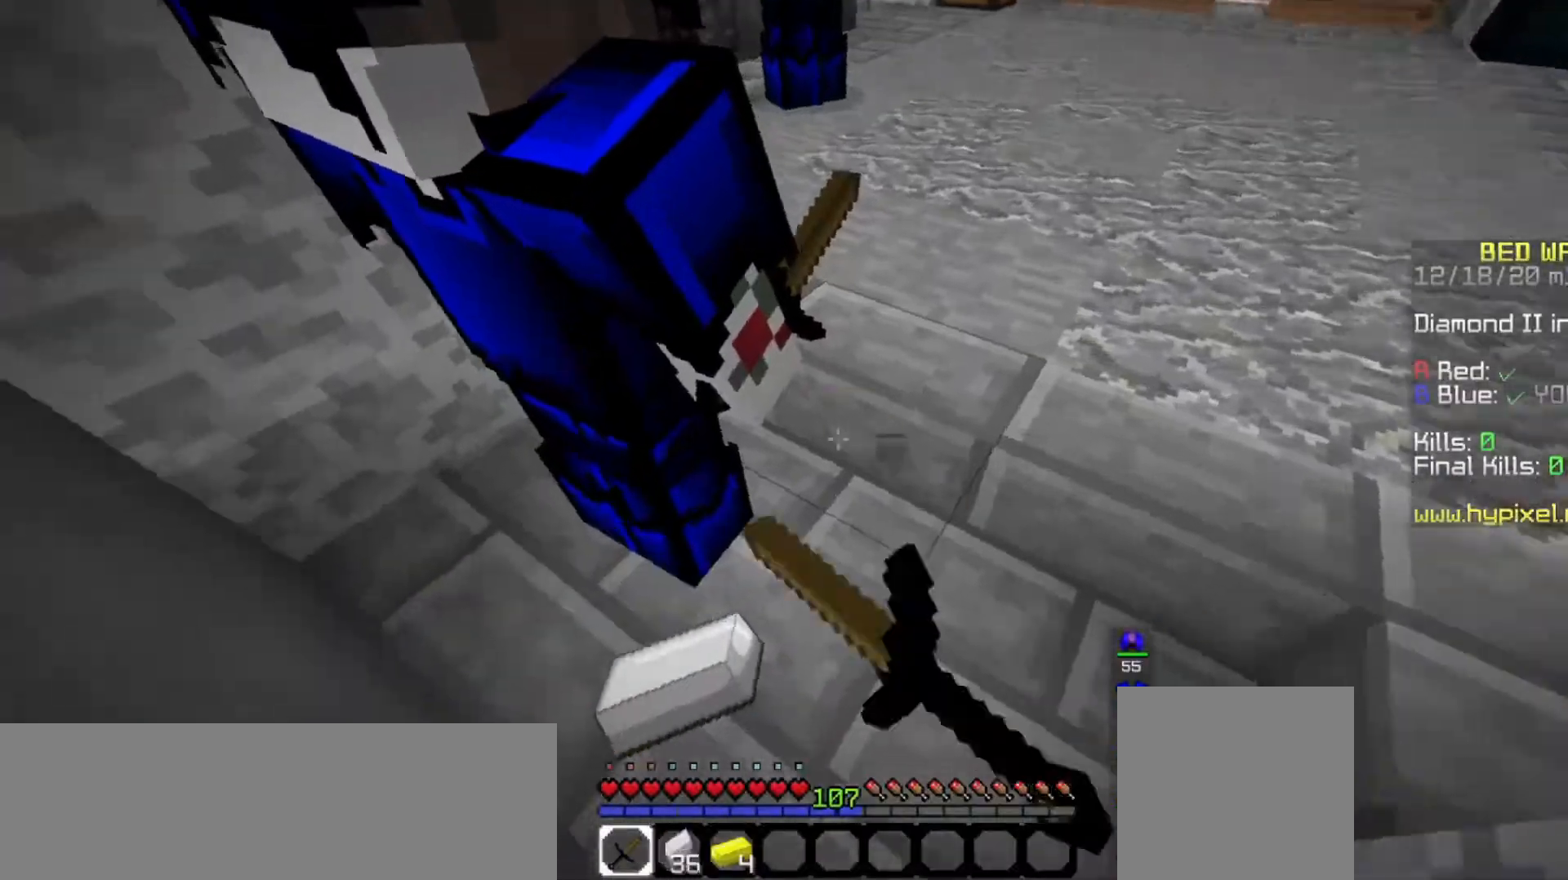
{"keys": ["space", "w"], "mouse": ["left"], "events": [[467, "space", "down"]]}
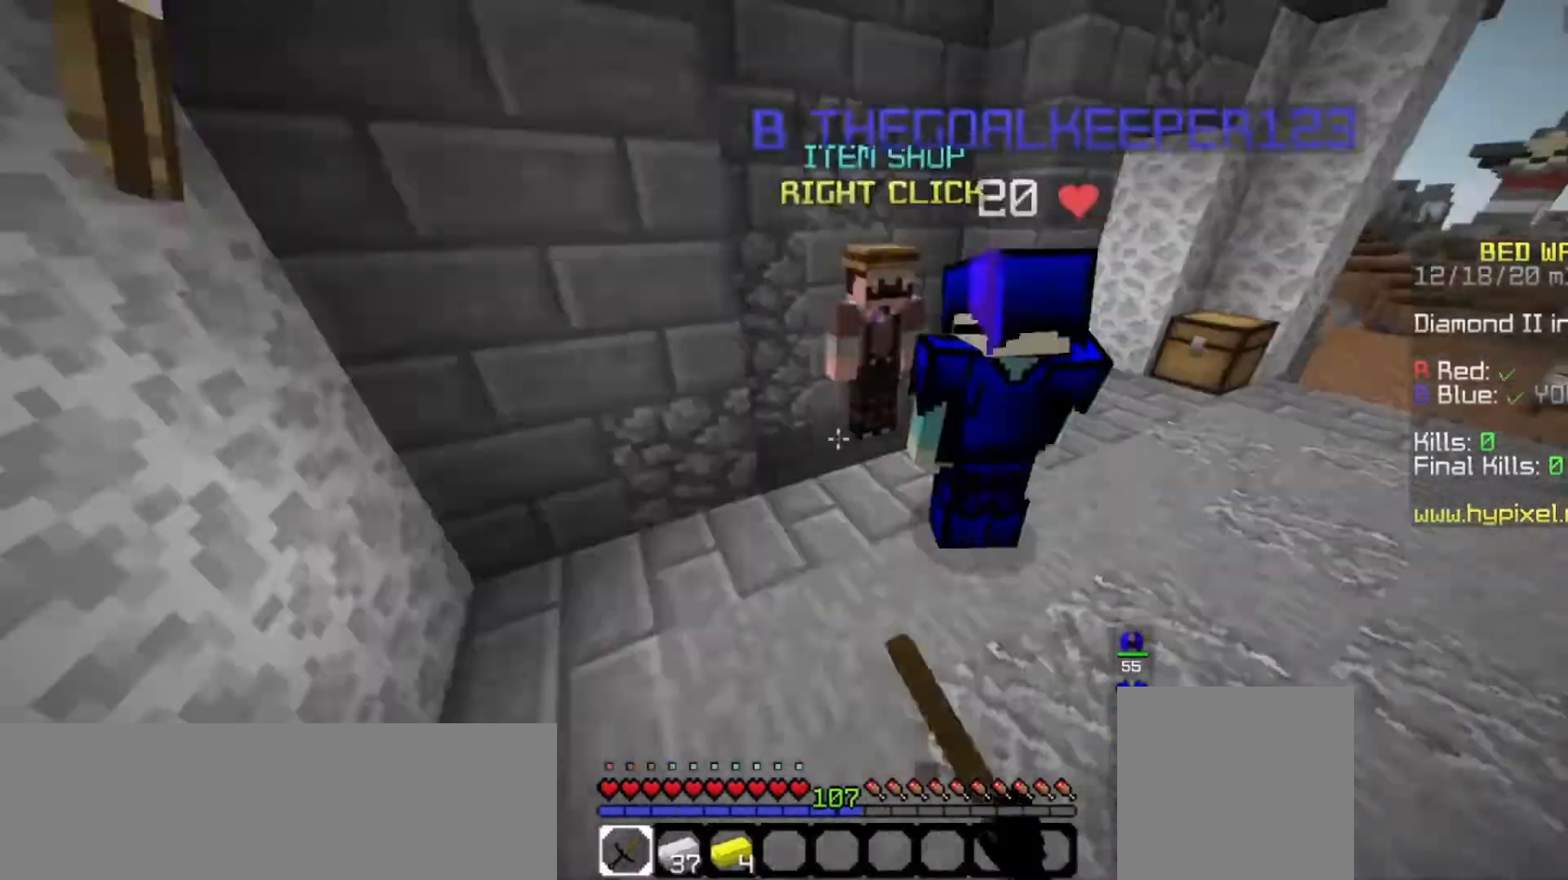
{"keys": ["a", "w"], "mouse": [], "events": [[167, "mouse_left", "up"], [400, "space", "up"], [433, "a", "down"]]}
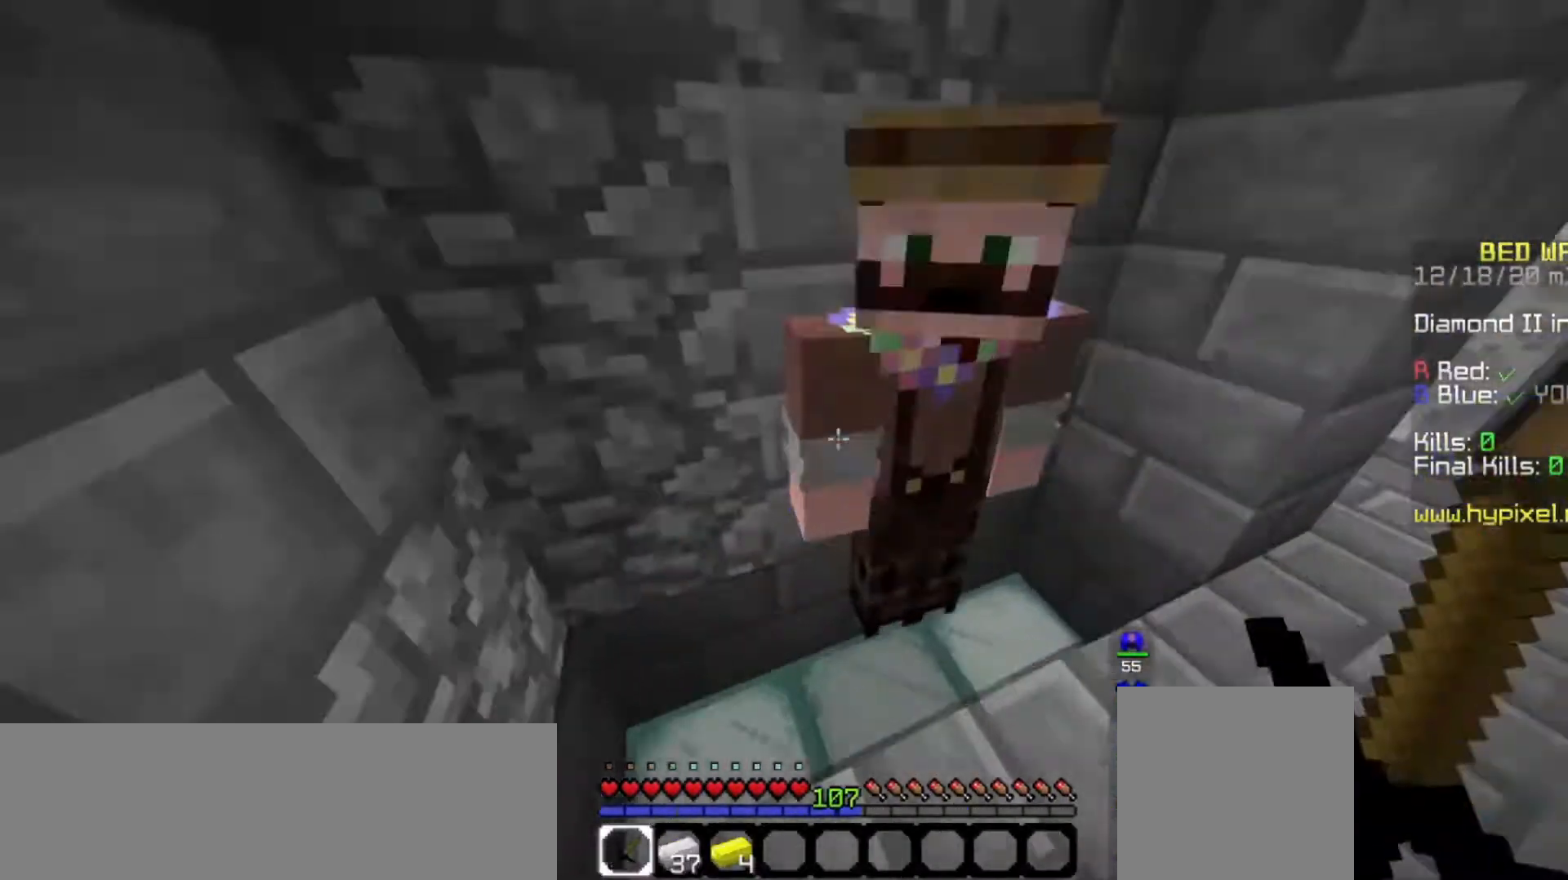
{"keys": [], "mouse": [], "events": [[33, "mouse_right", "down"], [100, "a", "up"], [100, "w", "up"], [200, "mouse_right", "up"]]}
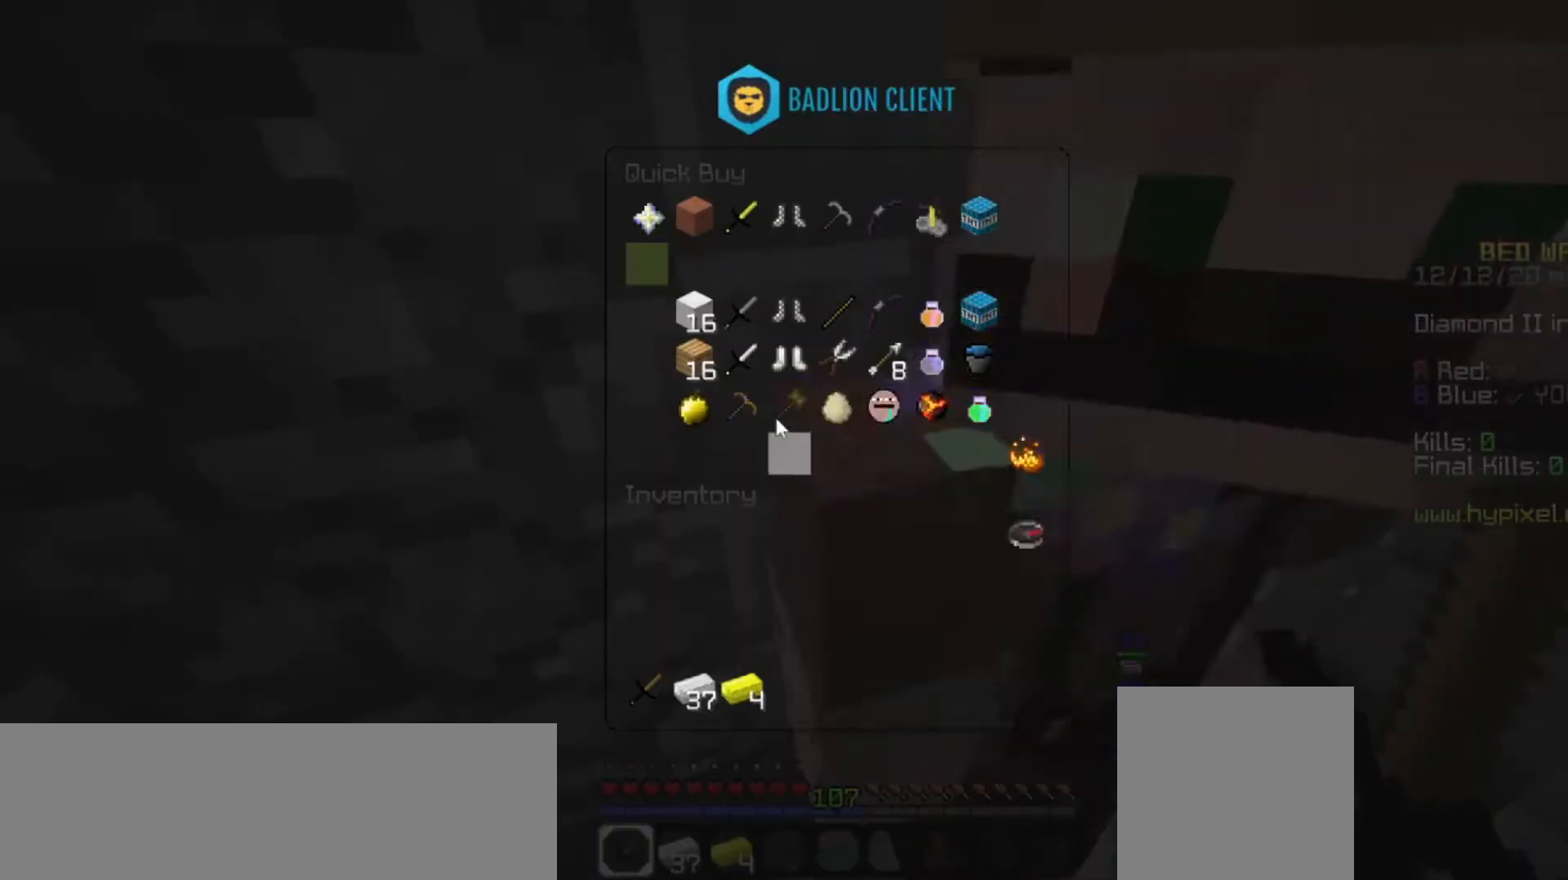
{"keys": [], "mouse": [], "events": []}
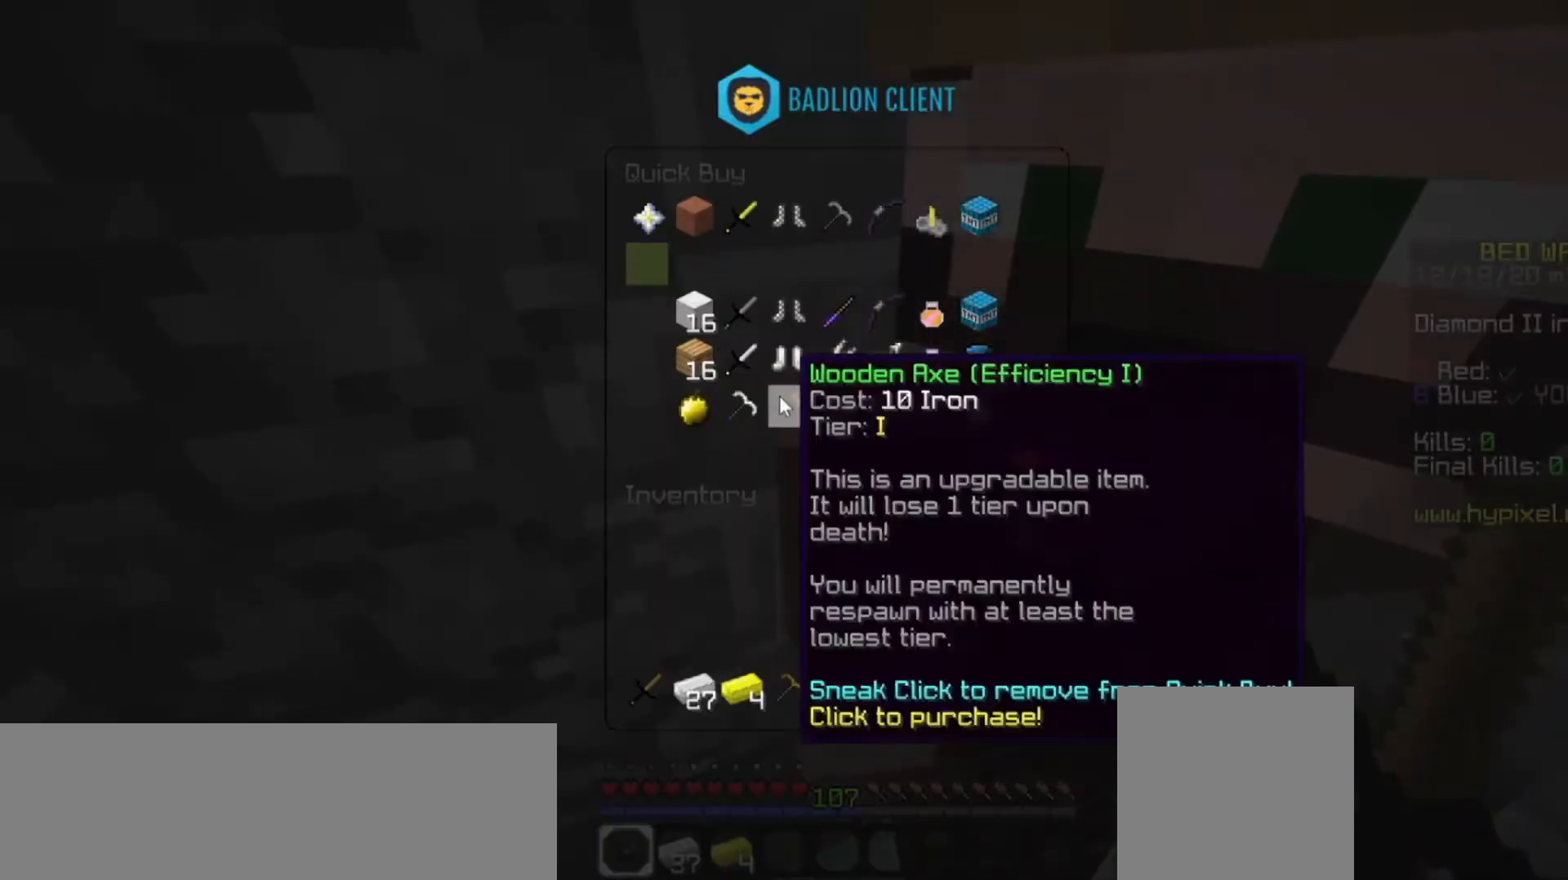
{"keys": [], "mouse": [], "events": []}